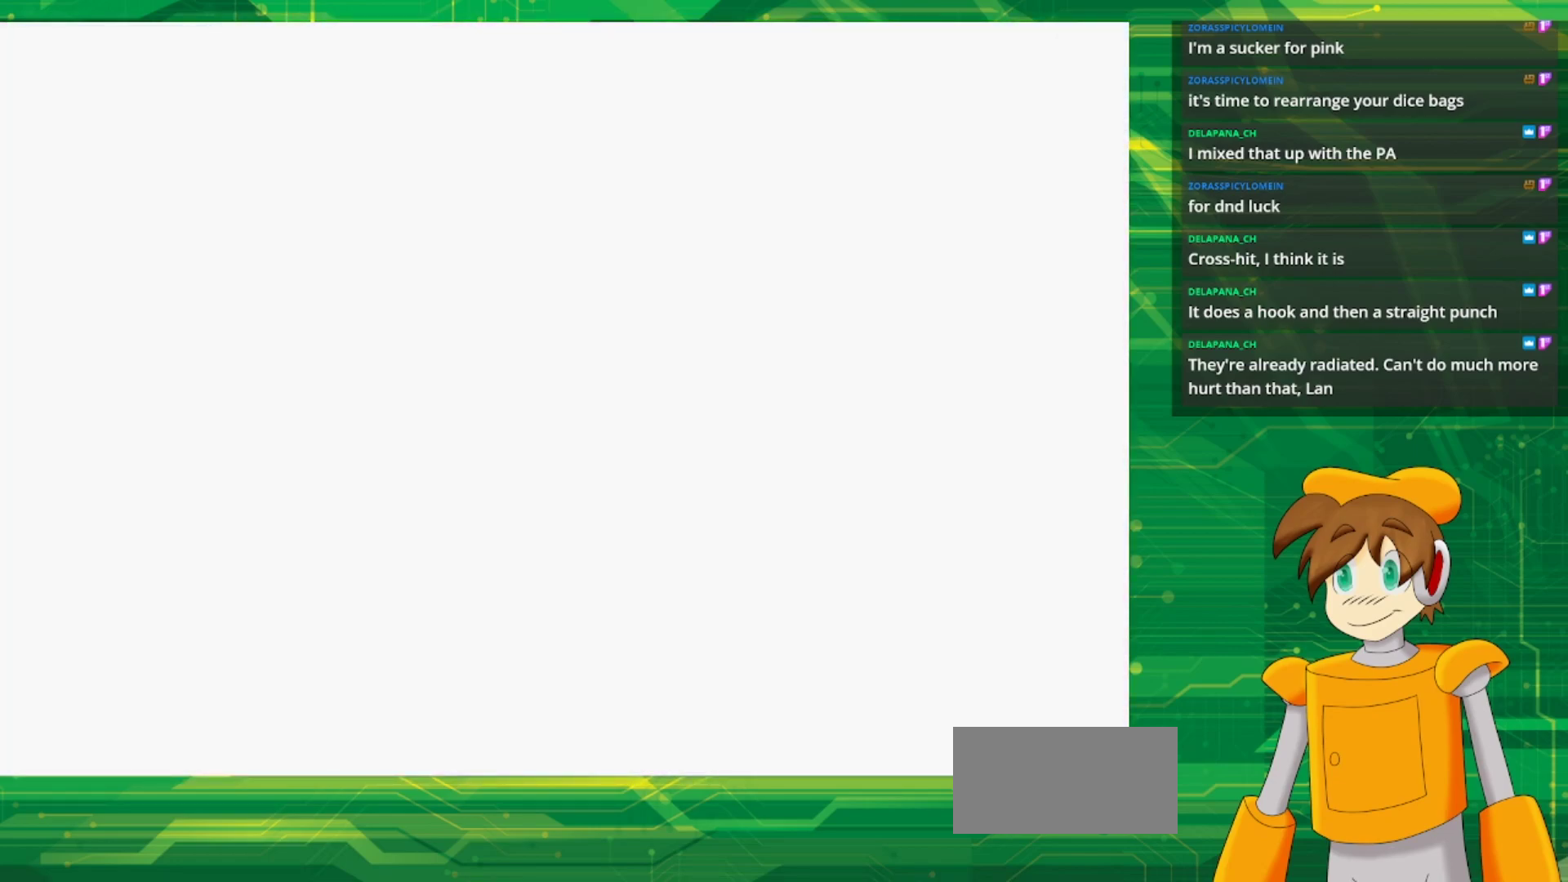
Gameplay with a controller (Nintendo layout); each line is a JSON object with the inputs held at the frame after it. "events" lists button and stick changes between this image and that frame as [ms after this image, input, new state], when the widget could be followed in between. Not read: L1 L3 R3.
{"buttons": [], "events": []}
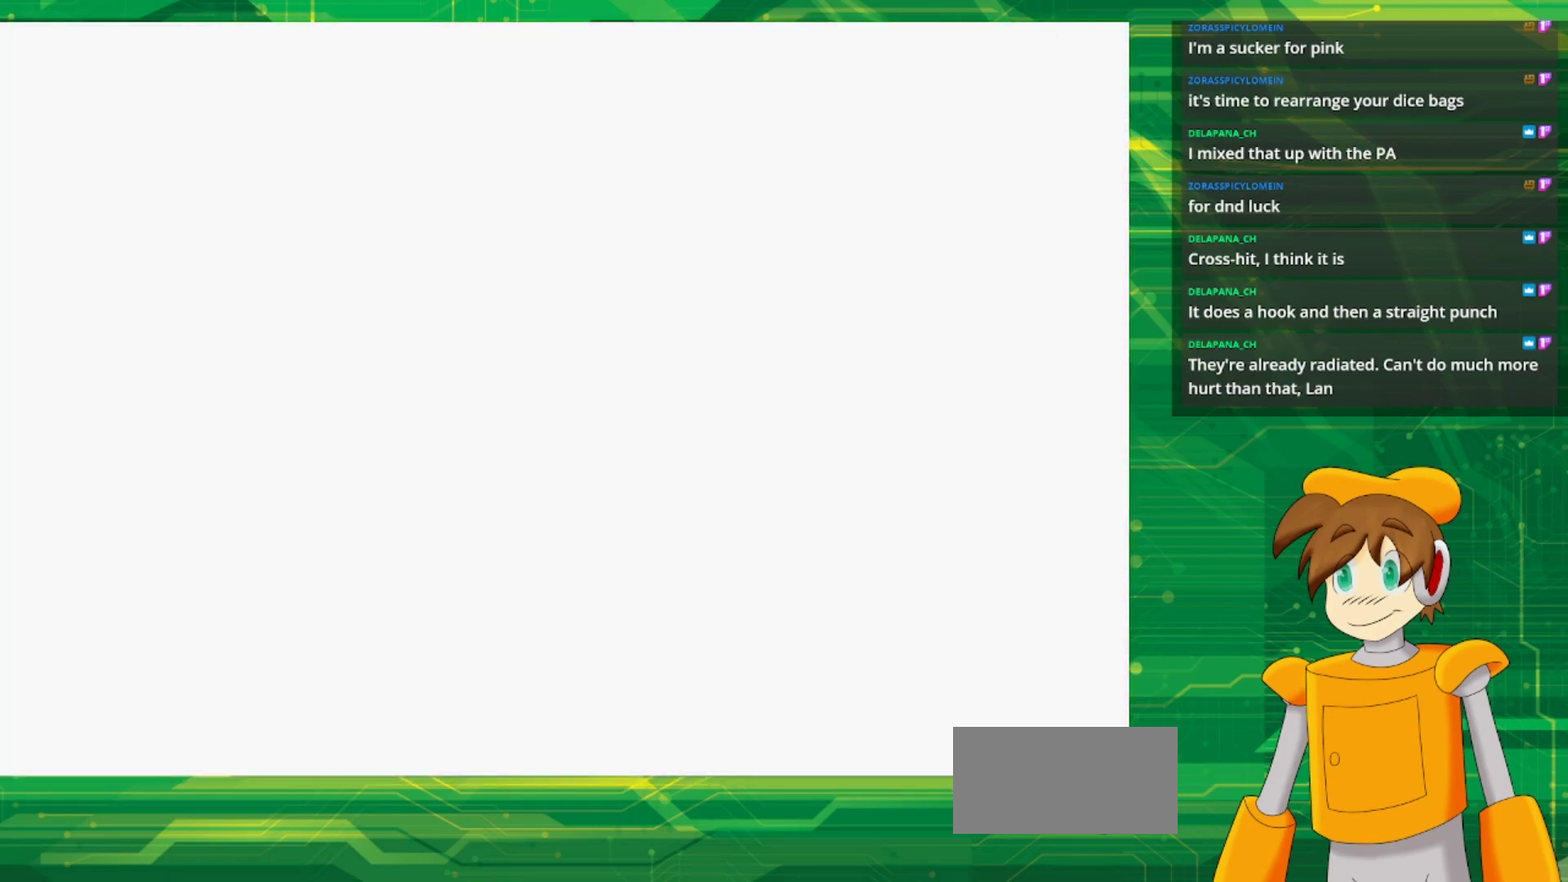
{"buttons": [], "events": []}
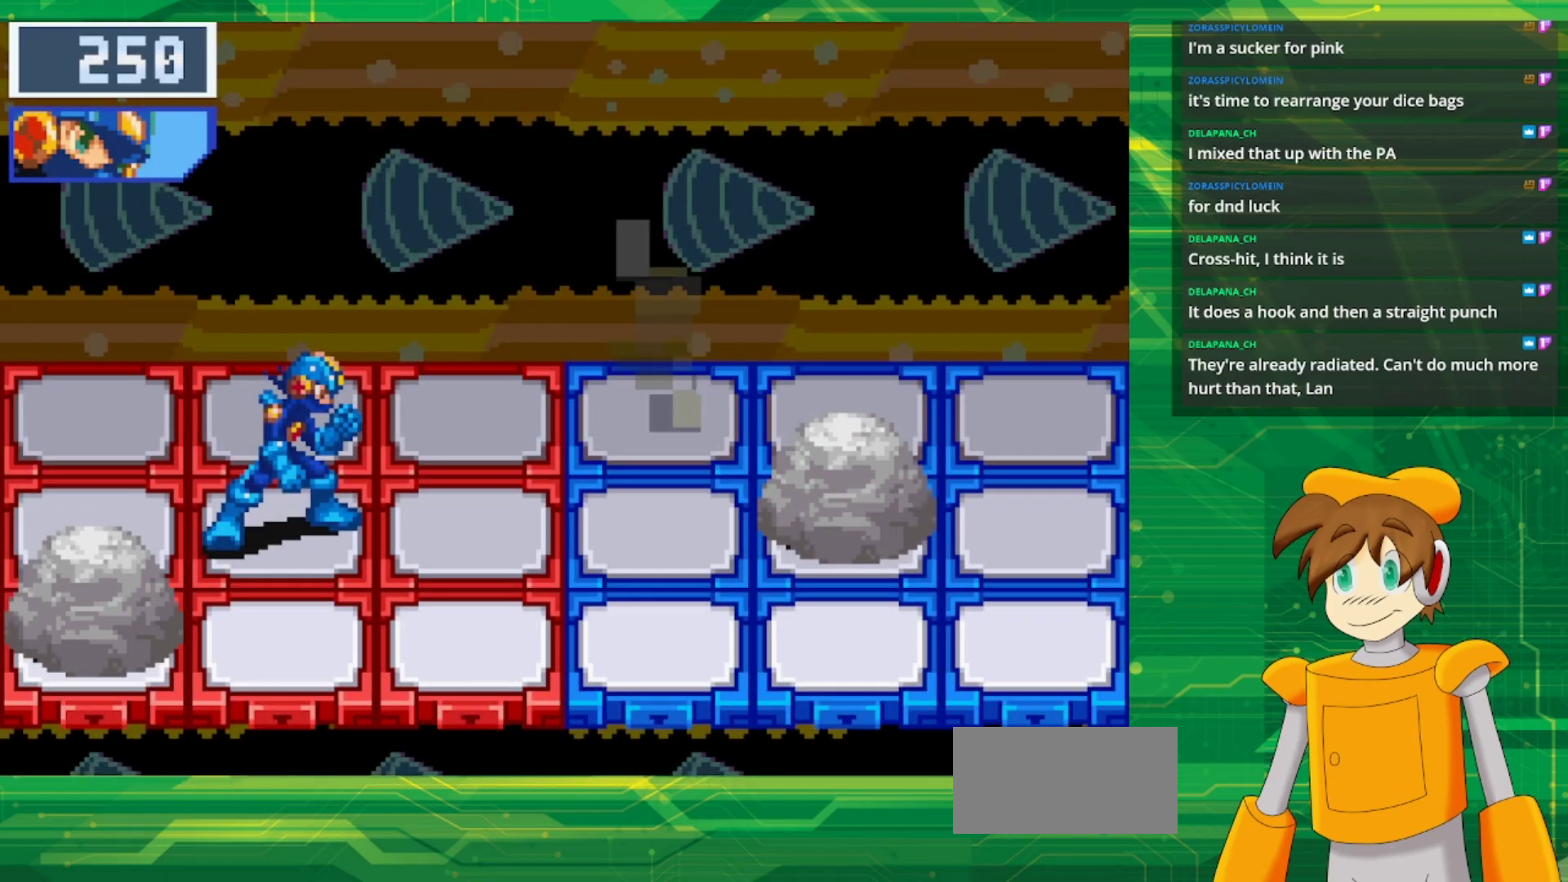
{"buttons": [], "events": []}
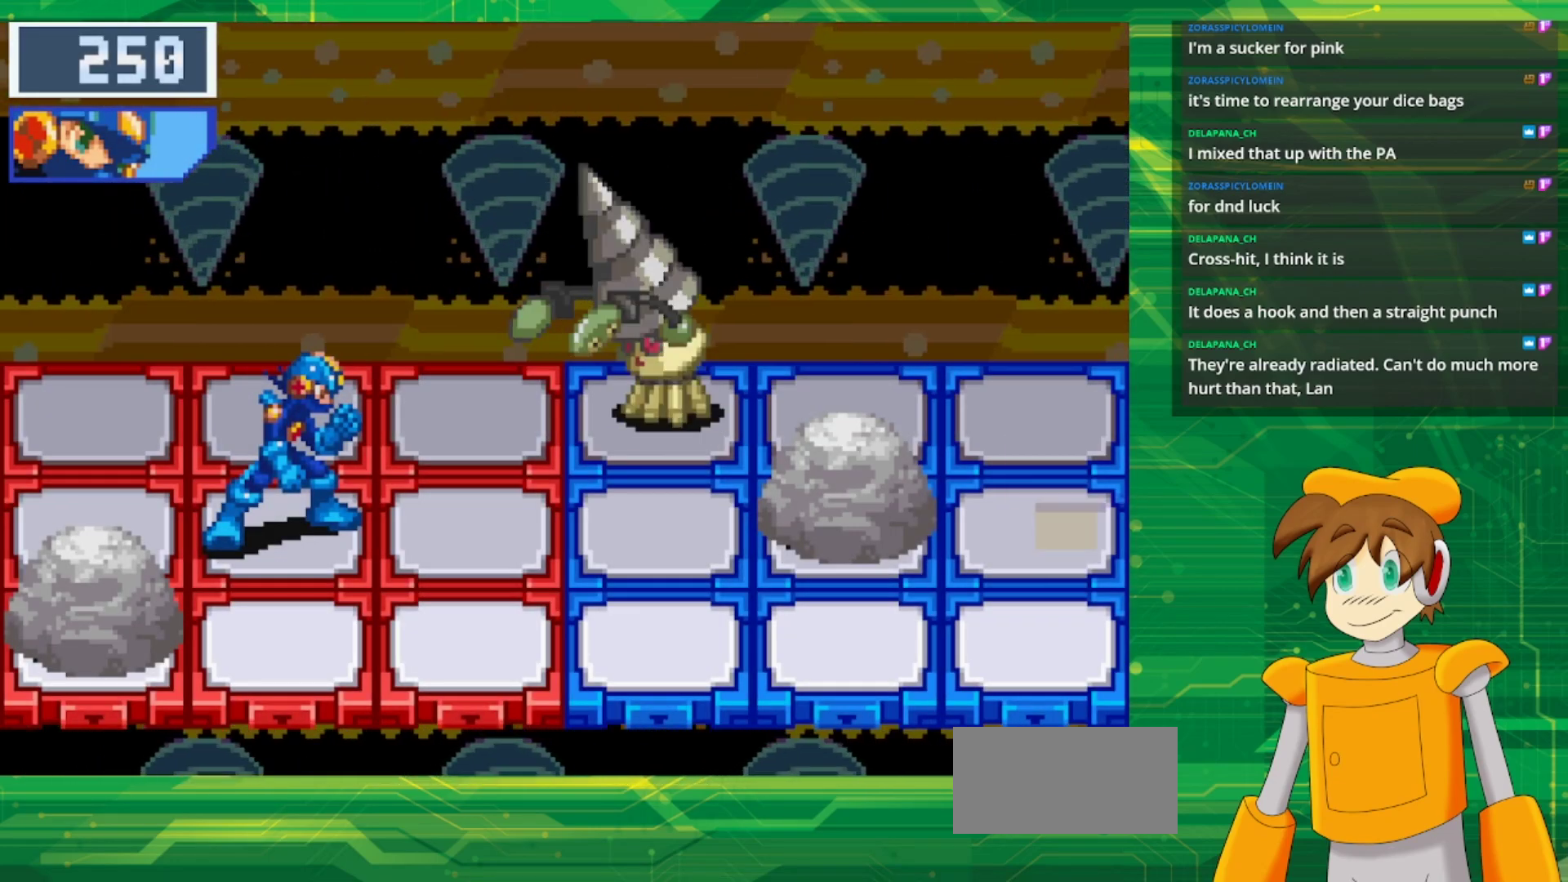
{"buttons": [], "events": []}
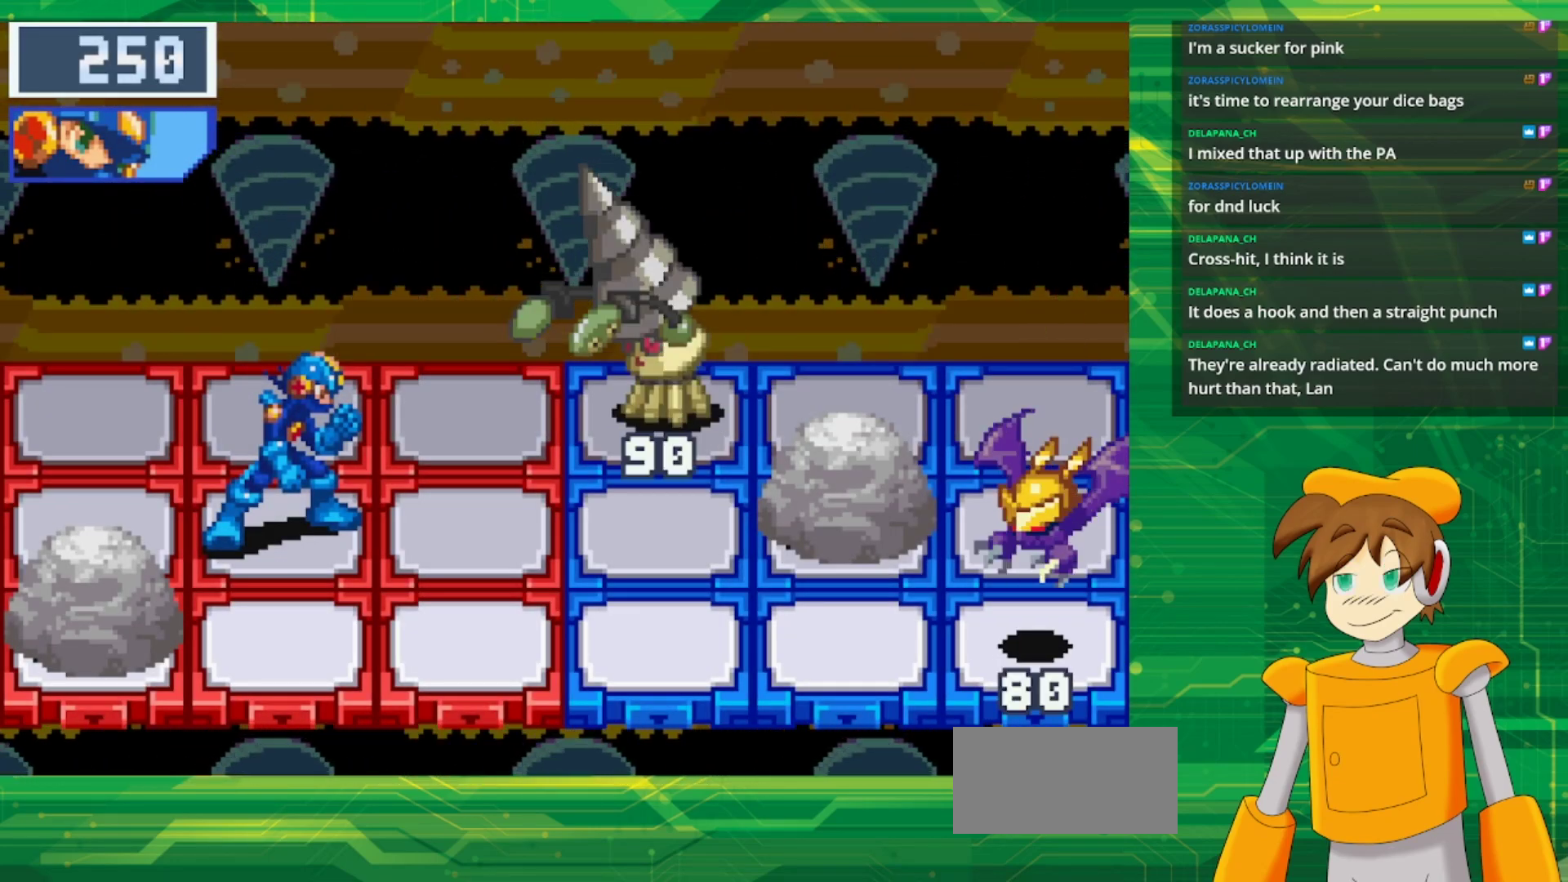
{"buttons": [], "events": []}
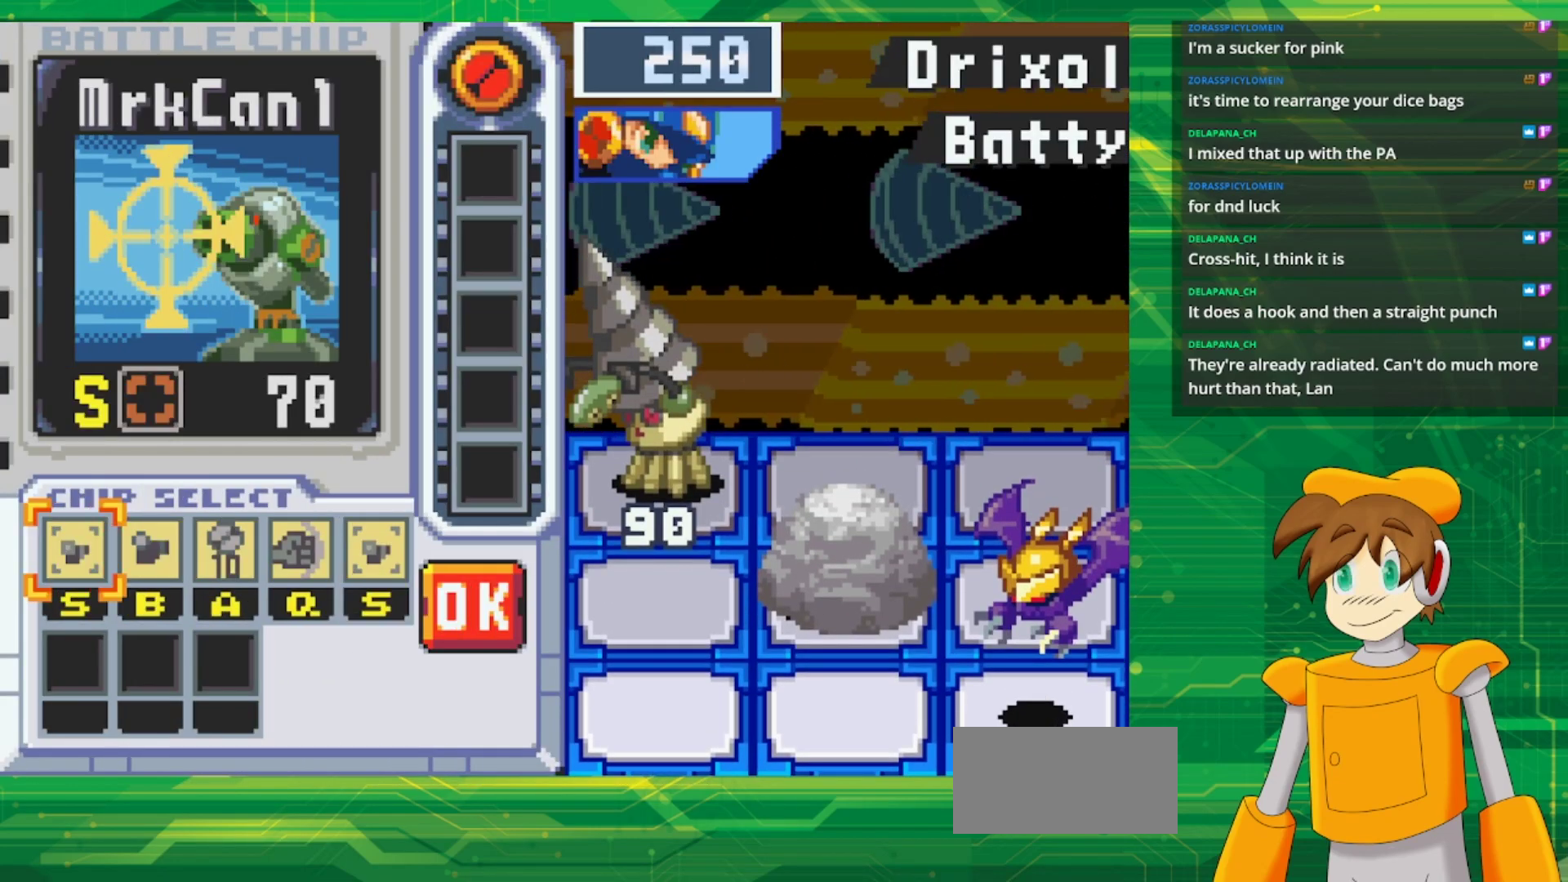
{"buttons": [], "events": []}
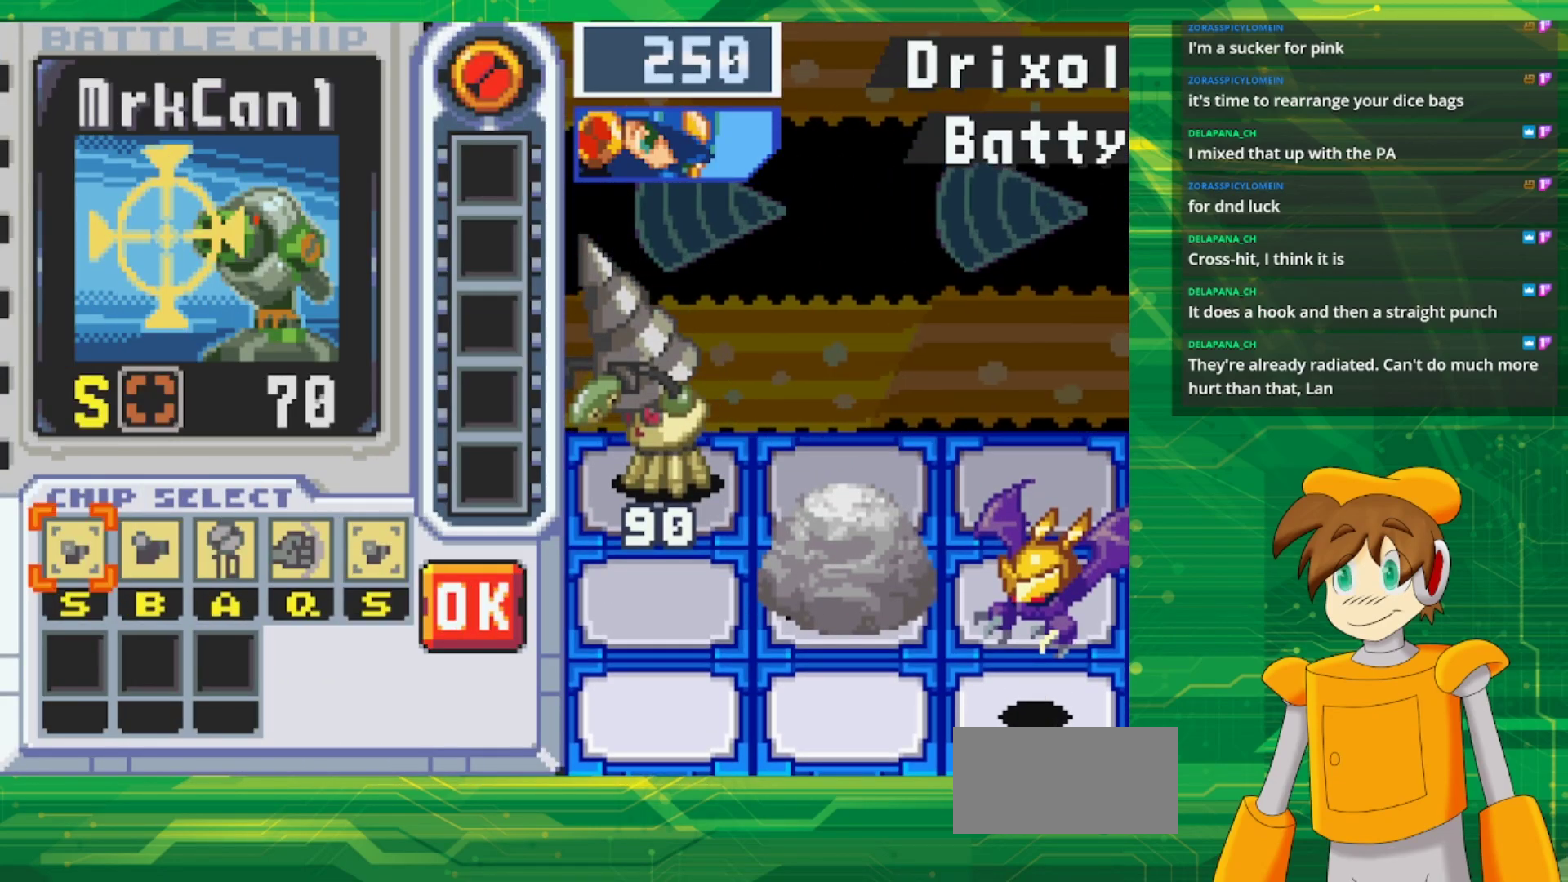
{"buttons": ["DPAD_RIGHT"], "events": [[467, "DPAD_RIGHT", "down"]]}
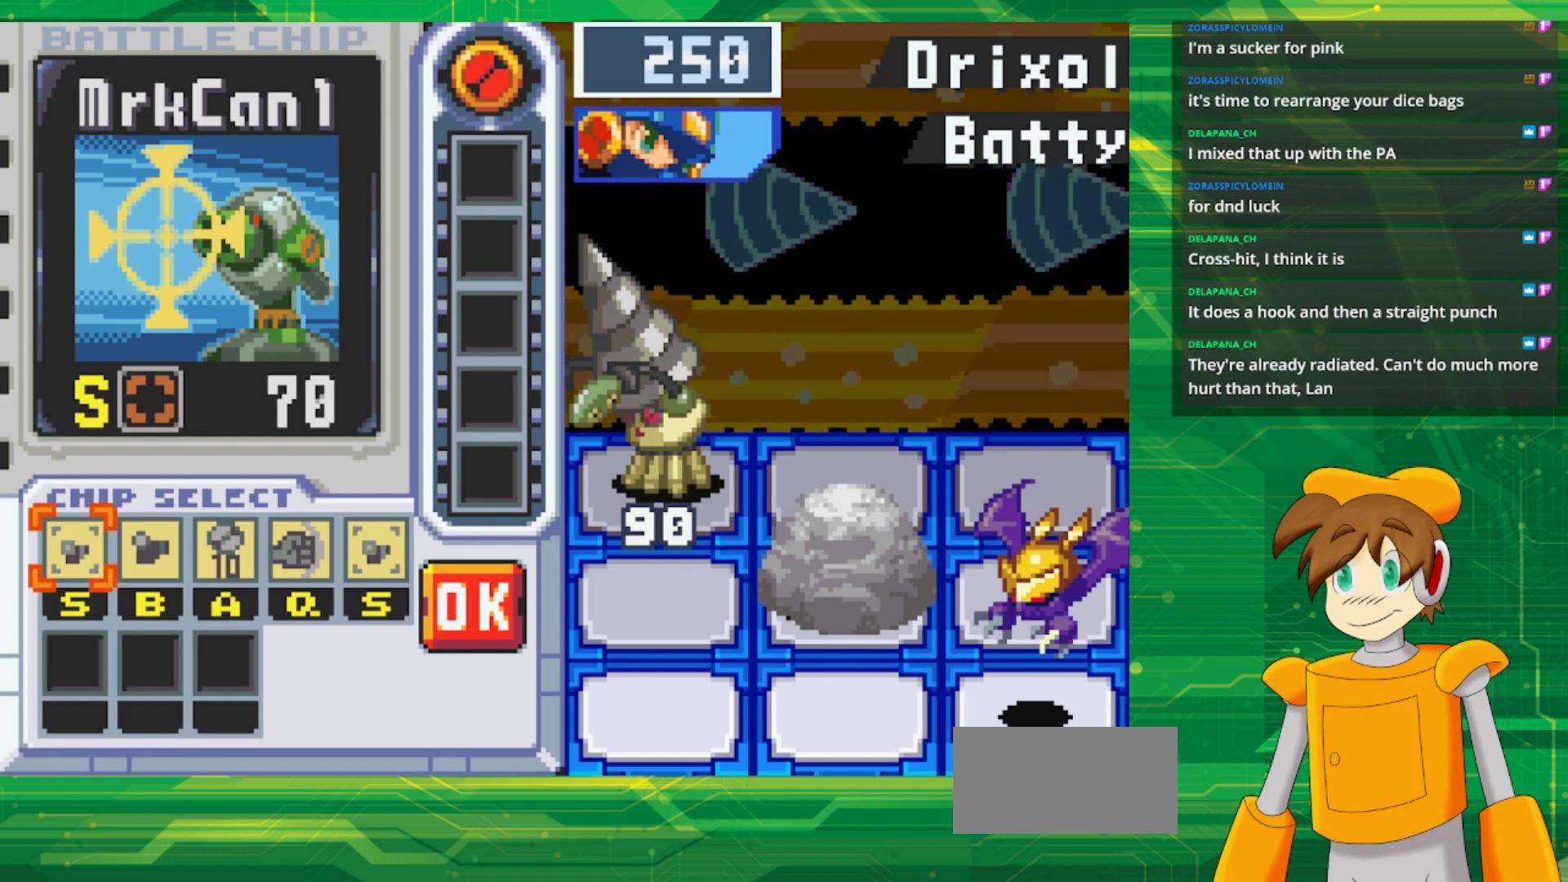
{"buttons": [], "events": [[17, "DPAD_RIGHT", "up"], [150, "DPAD_RIGHT", "down"], [233, "DPAD_RIGHT", "up"], [300, "DPAD_RIGHT", "down"], [450, "DPAD_RIGHT", "up"]]}
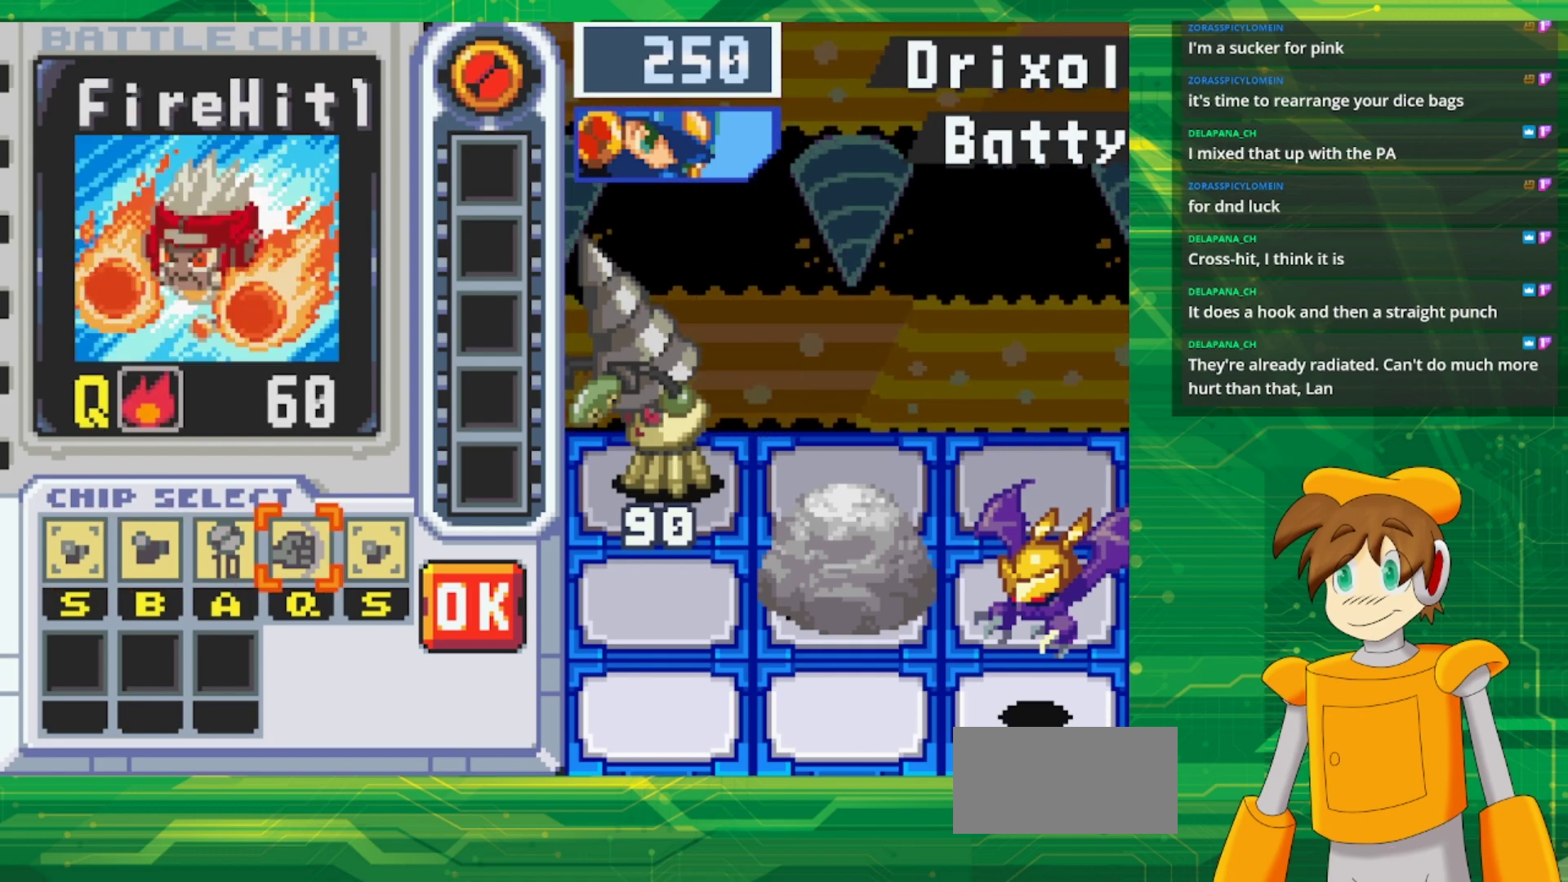
{"buttons": [], "events": []}
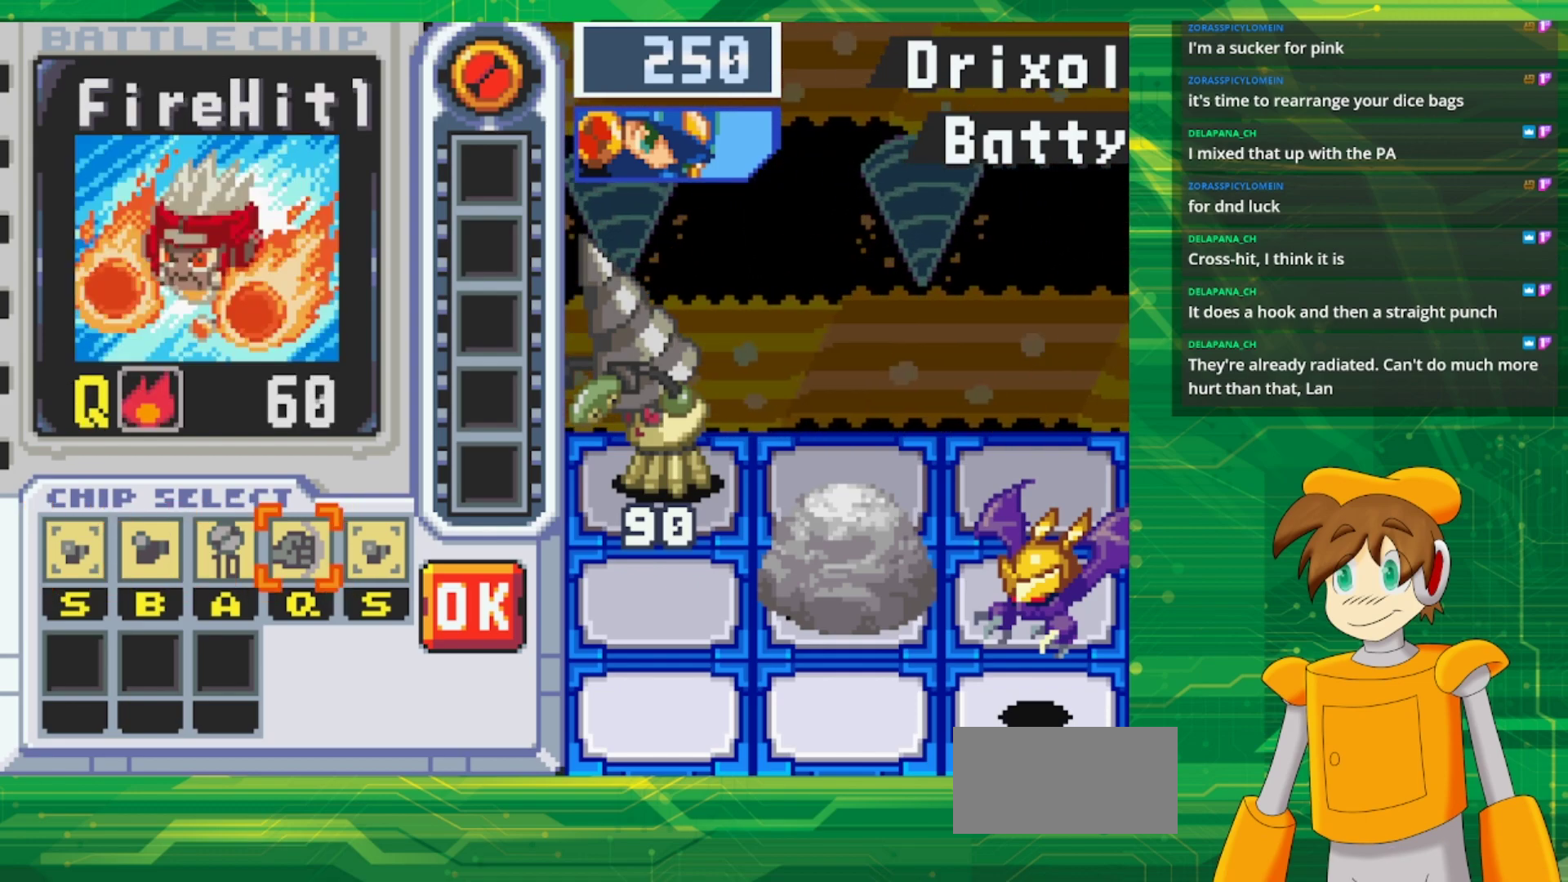
{"buttons": [], "events": []}
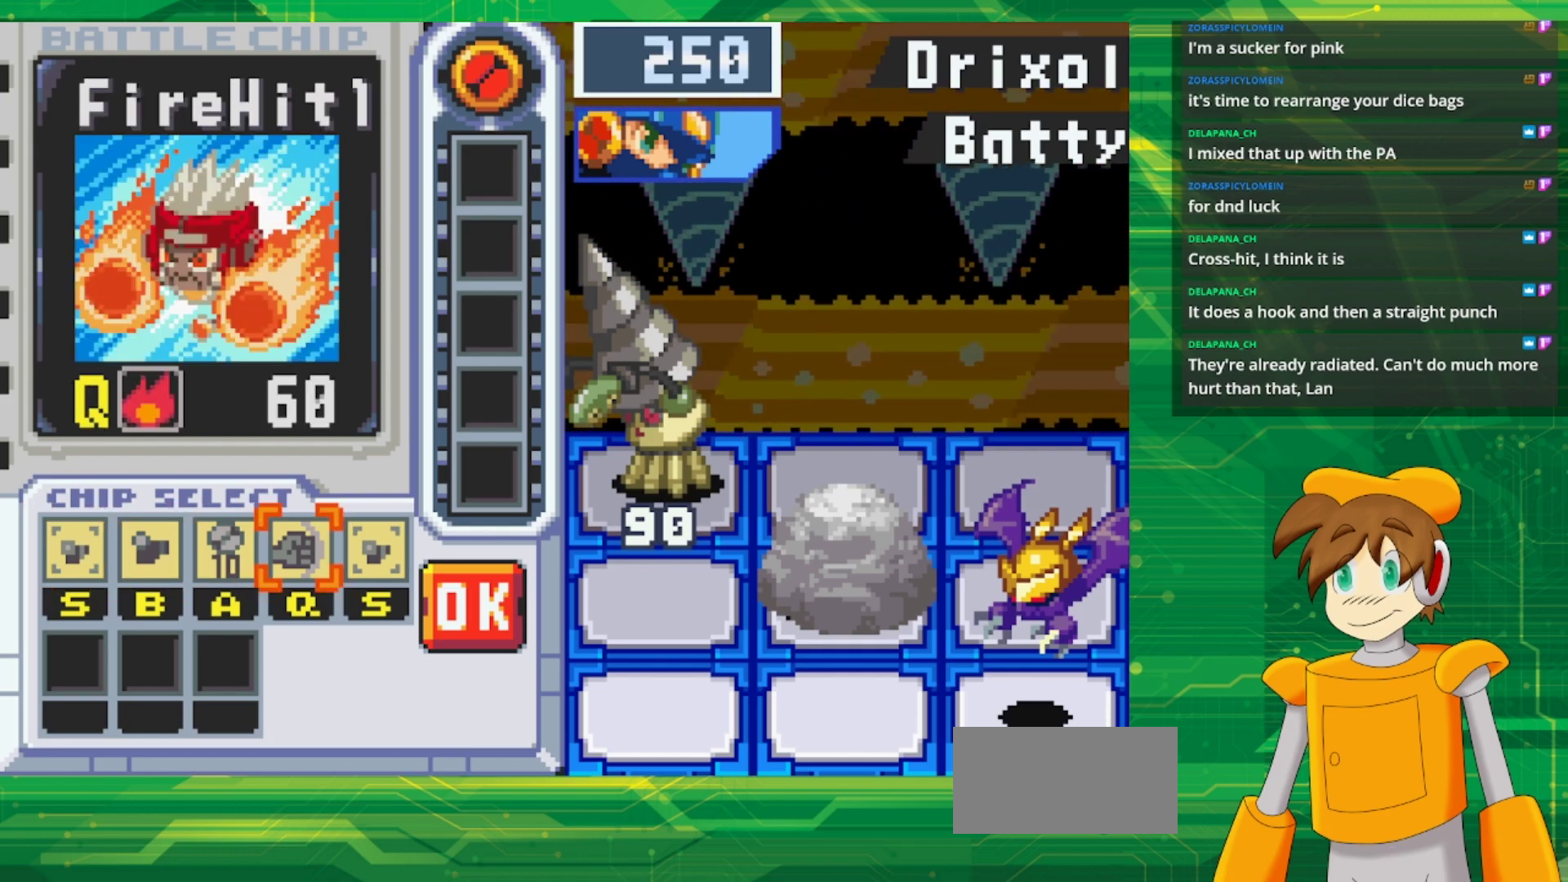
{"buttons": [], "events": []}
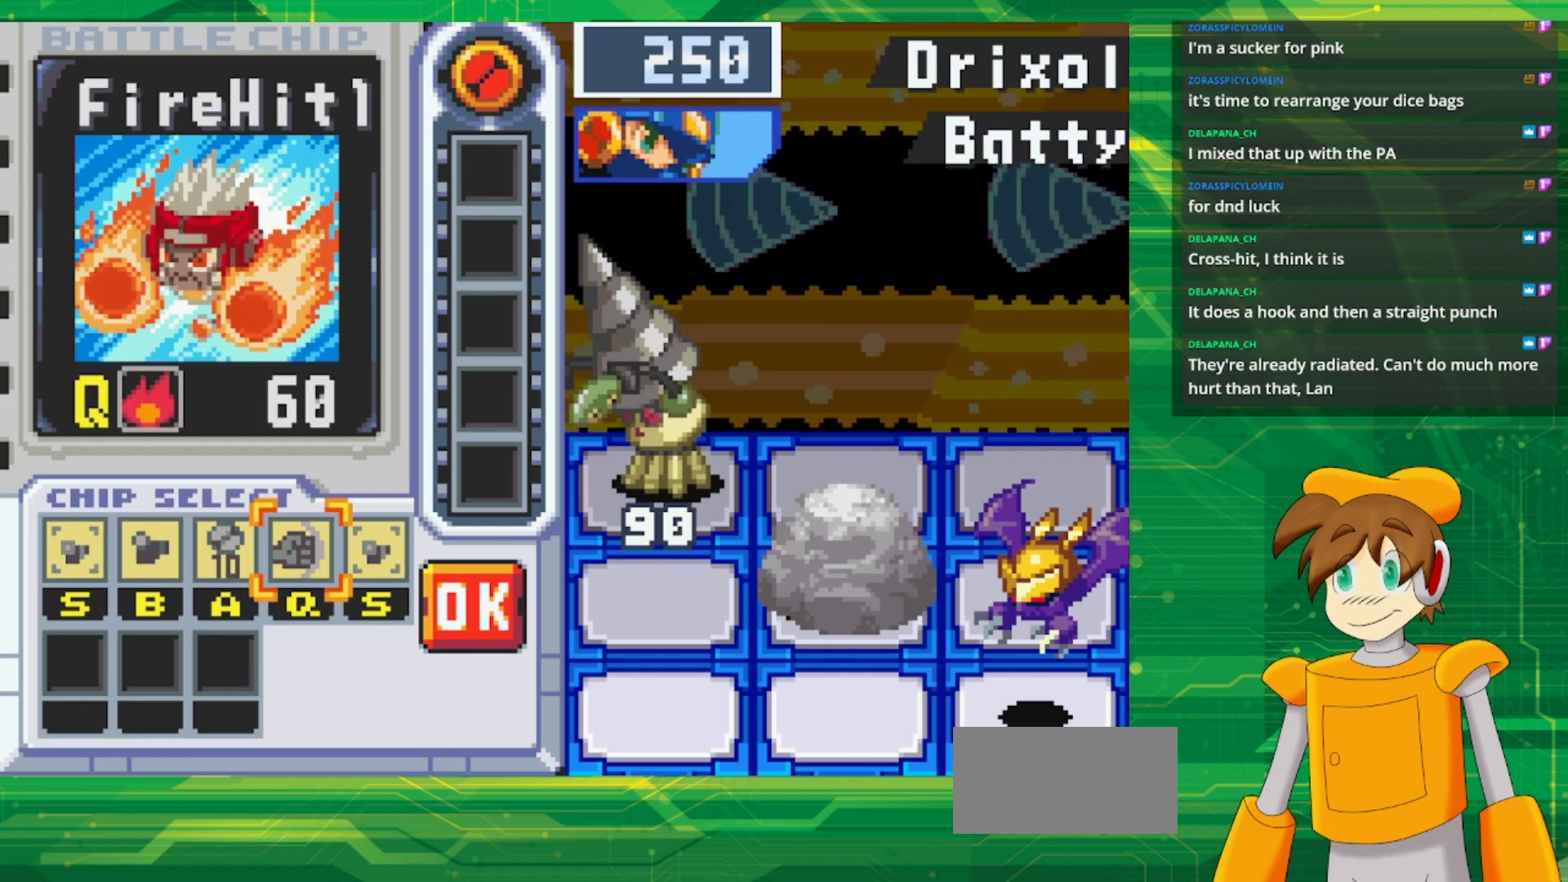
{"buttons": [], "events": [[217, "DPAD_RIGHT", "down"], [317, "DPAD_RIGHT", "up"]]}
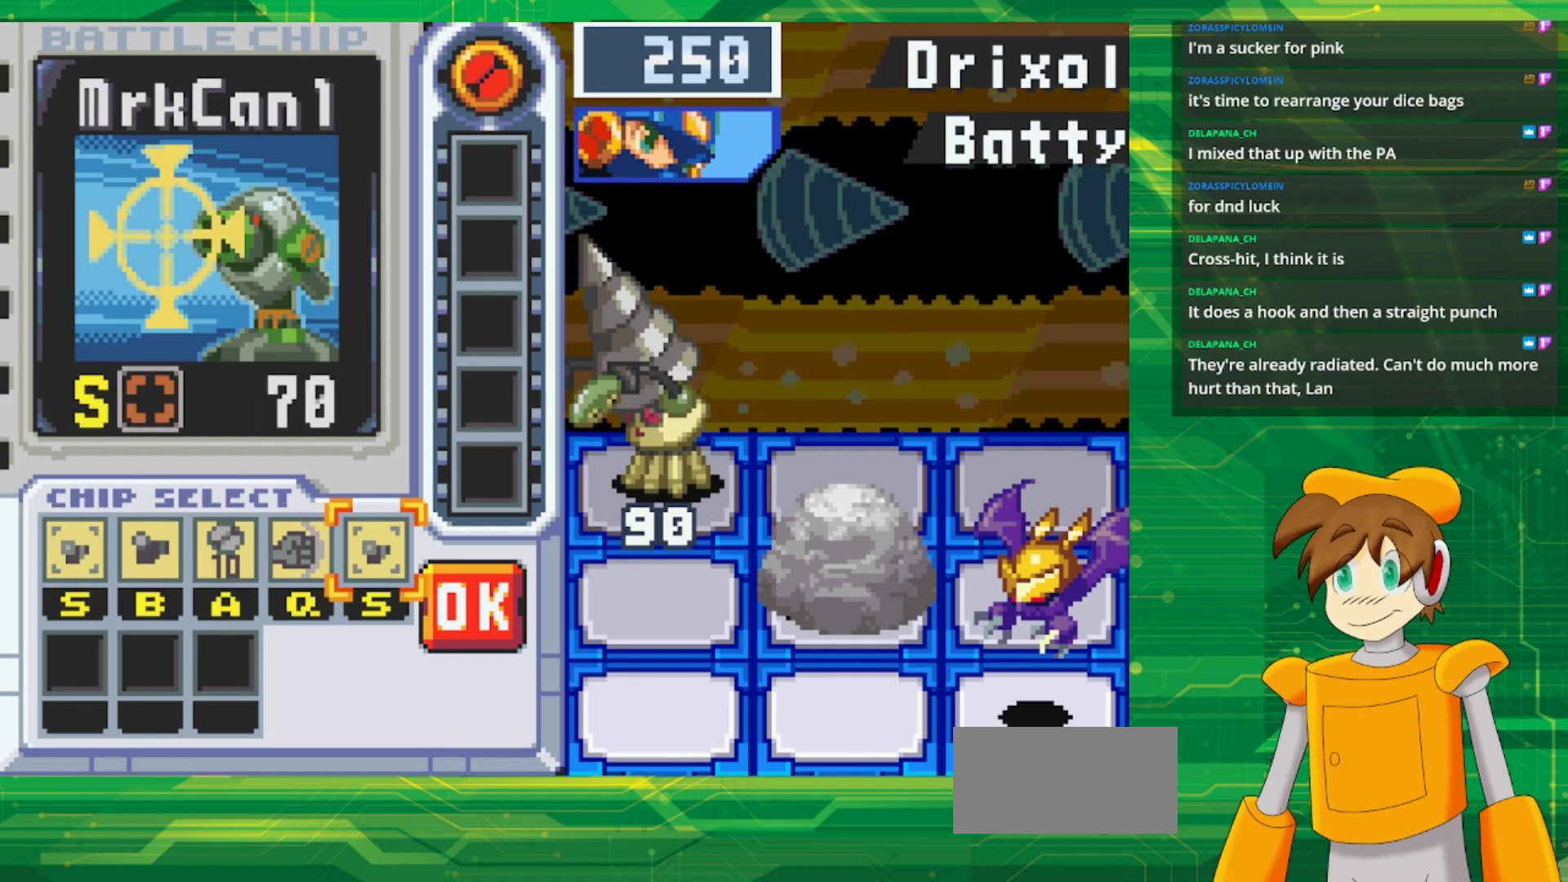
{"buttons": [], "events": []}
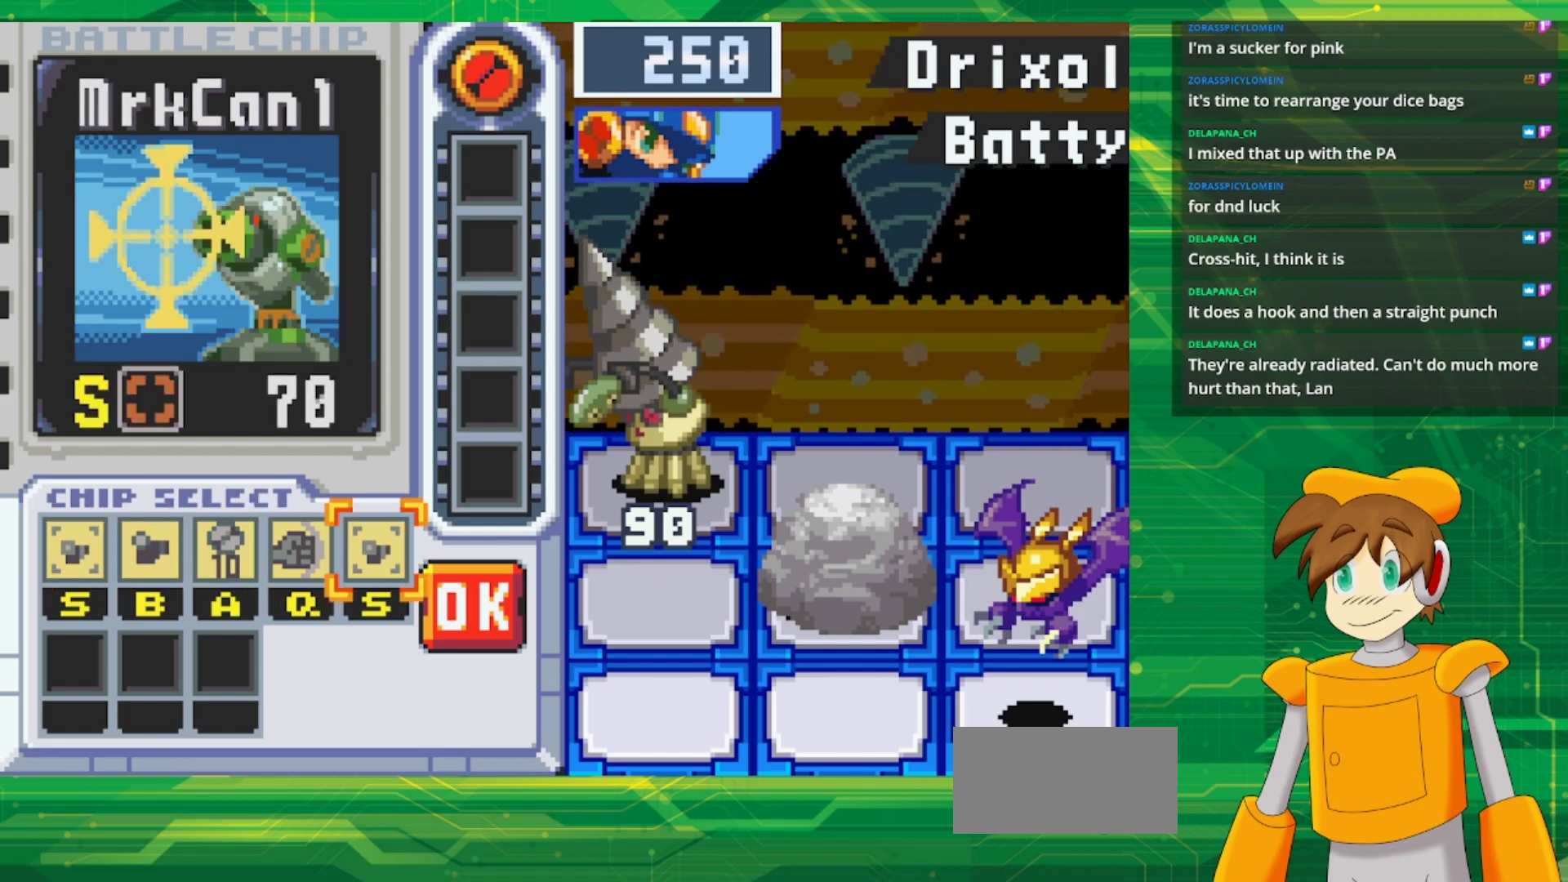
{"buttons": [], "events": []}
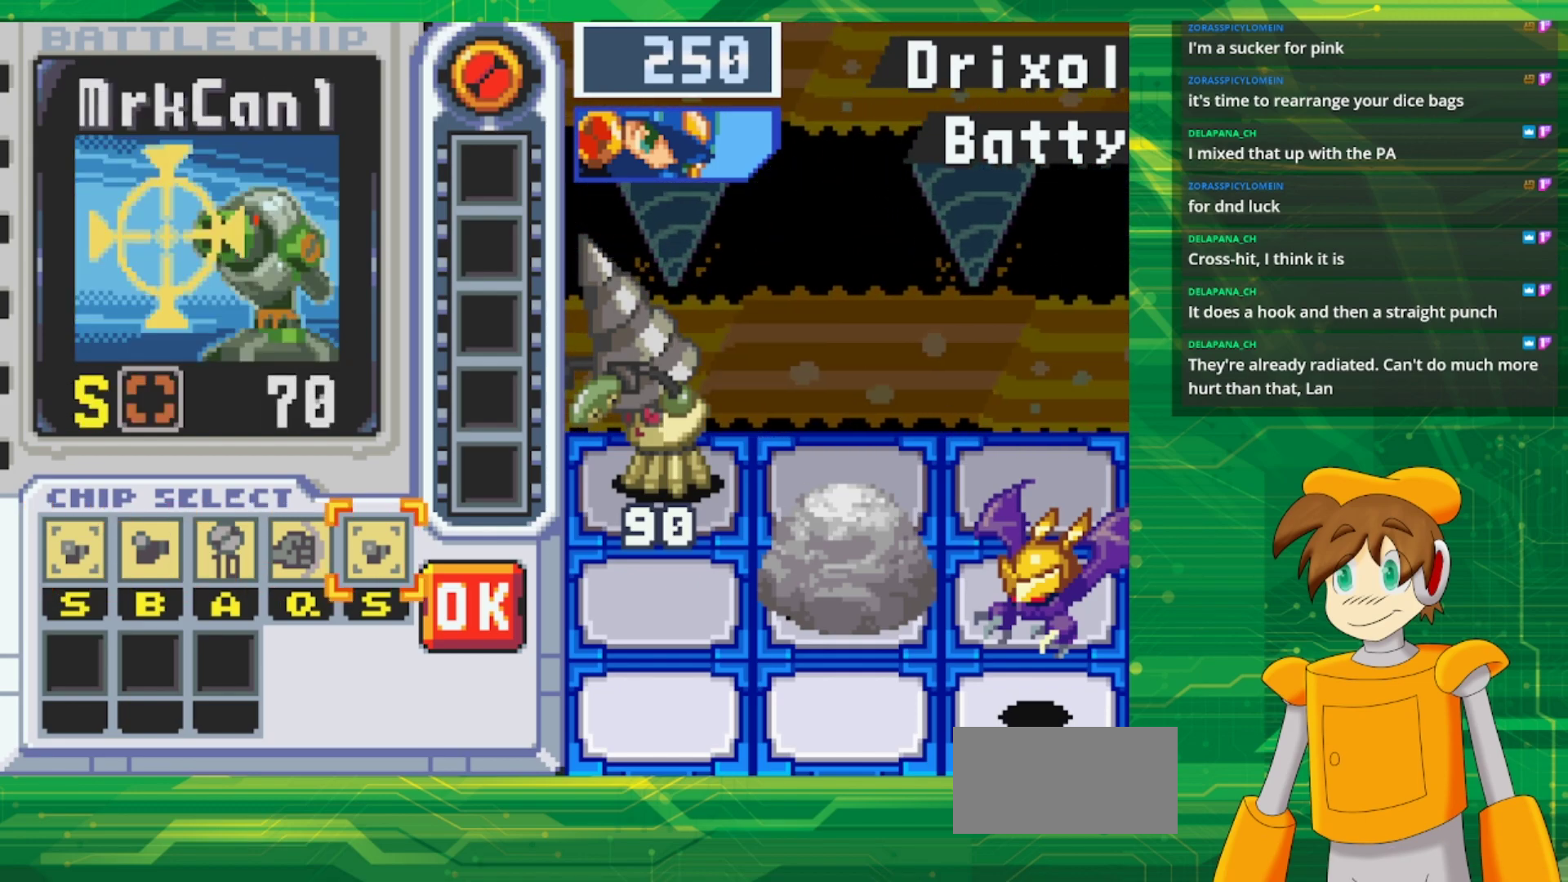
{"buttons": [], "events": []}
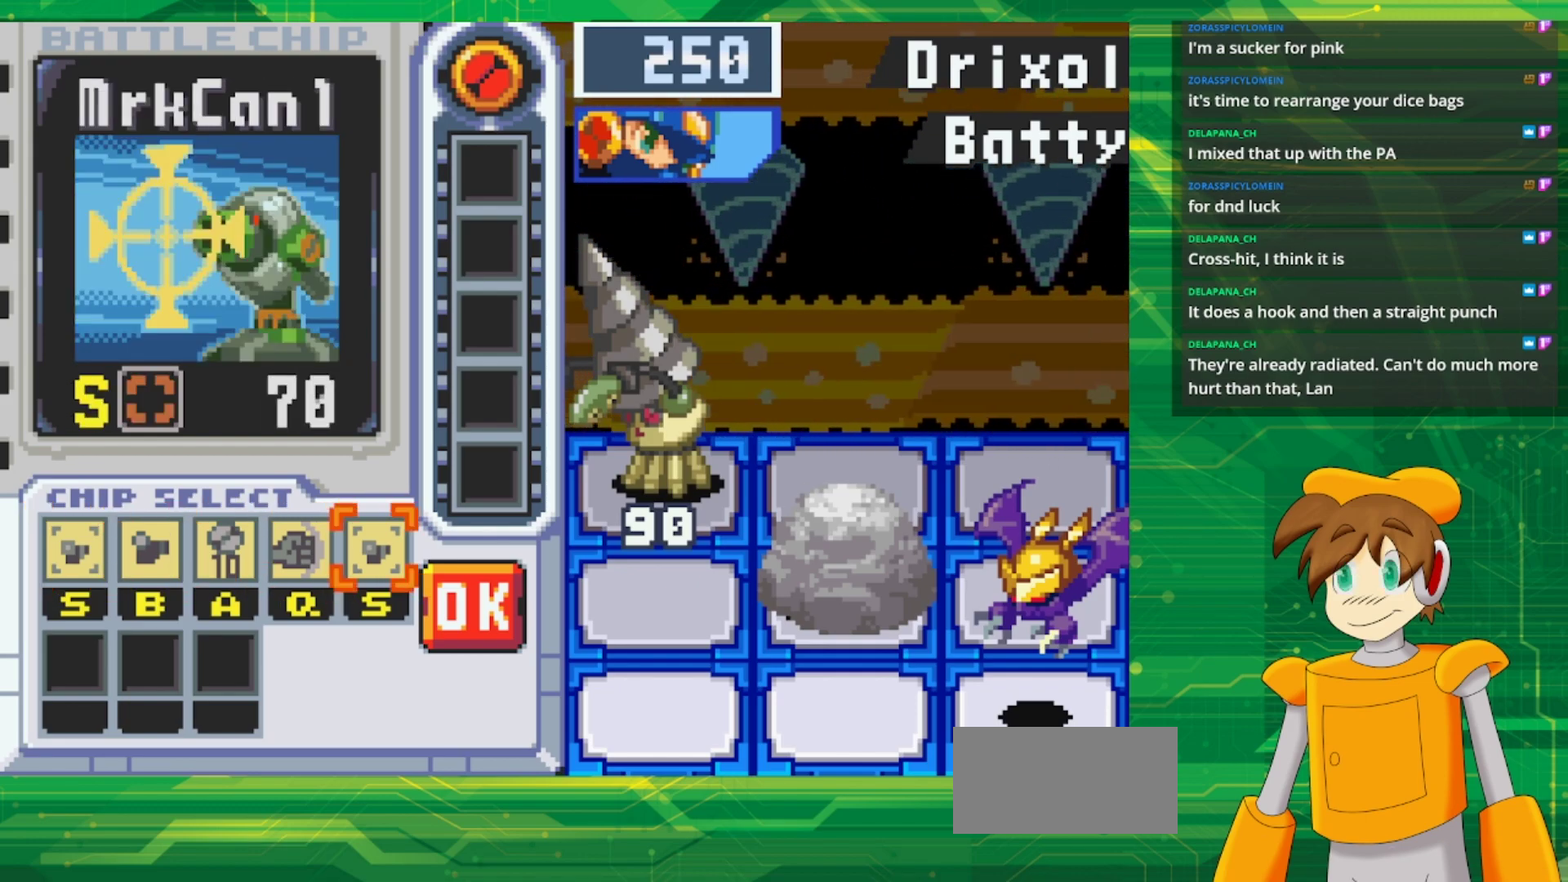
{"buttons": [], "events": []}
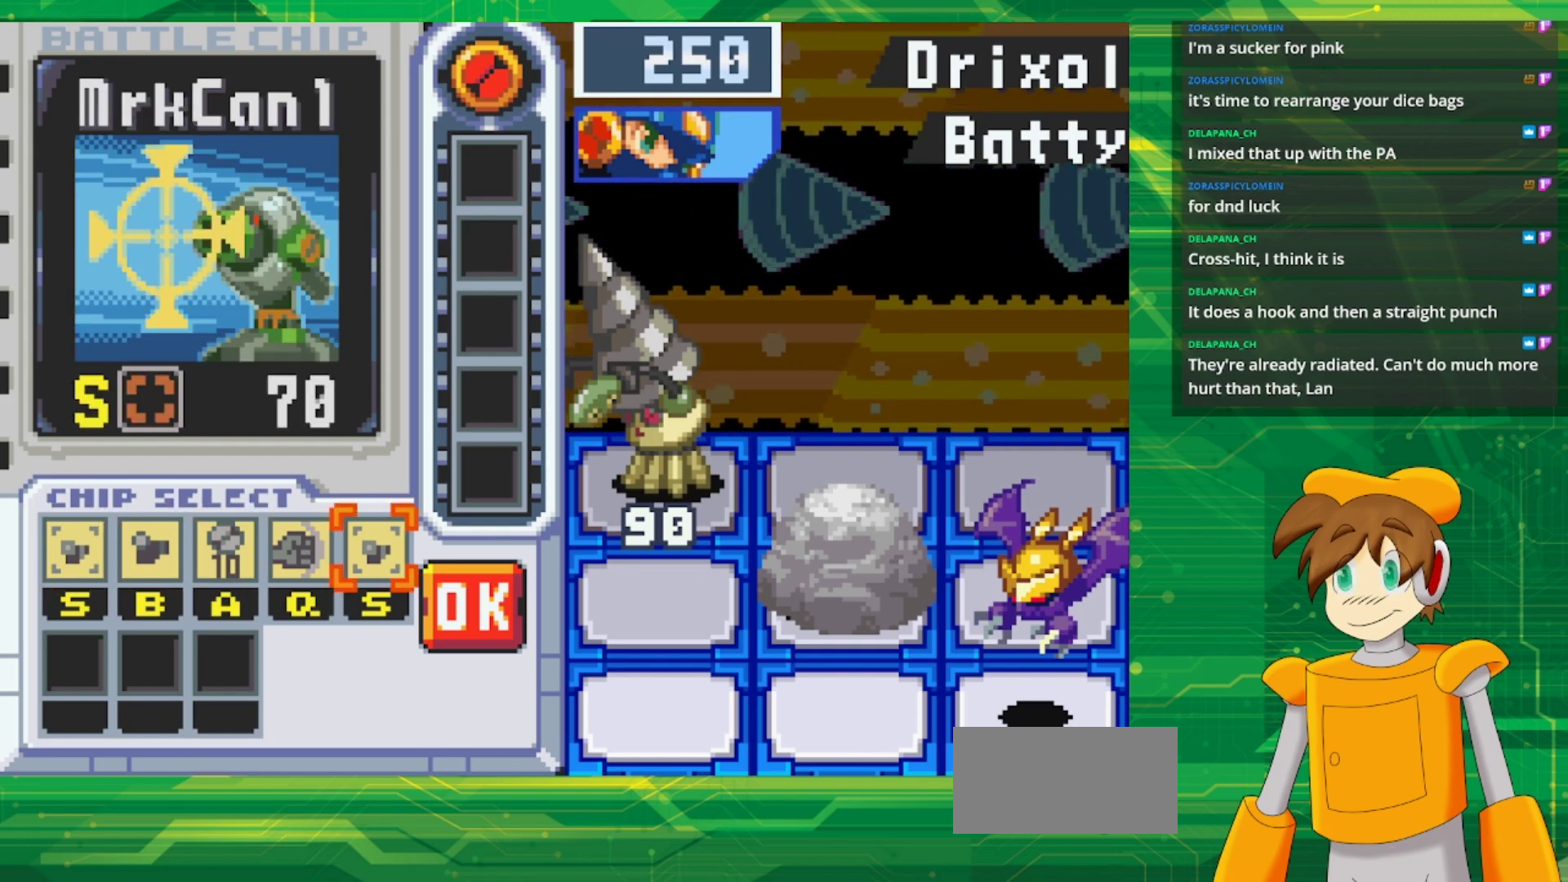
{"buttons": ["DPAD_LEFT"], "events": [[317, "A", "down"], [417, "A", "up"], [483, "DPAD_LEFT", "down"]]}
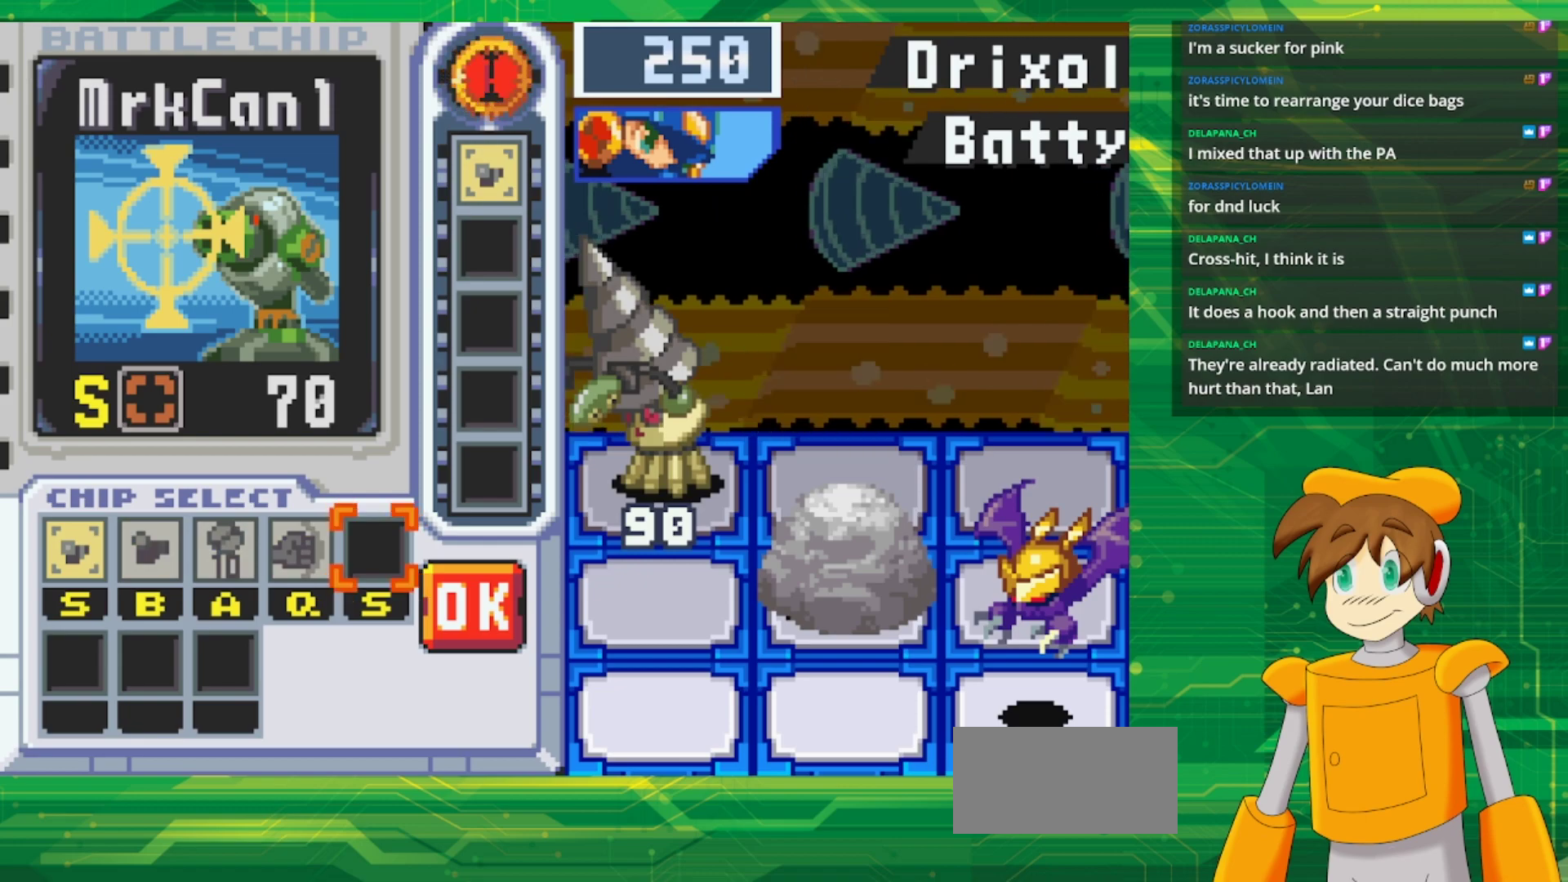
{"buttons": [], "events": [[83, "DPAD_LEFT", "up"], [183, "DPAD_LEFT", "down"], [267, "DPAD_LEFT", "up"], [367, "DPAD_LEFT", "down"], [467, "DPAD_LEFT", "up"]]}
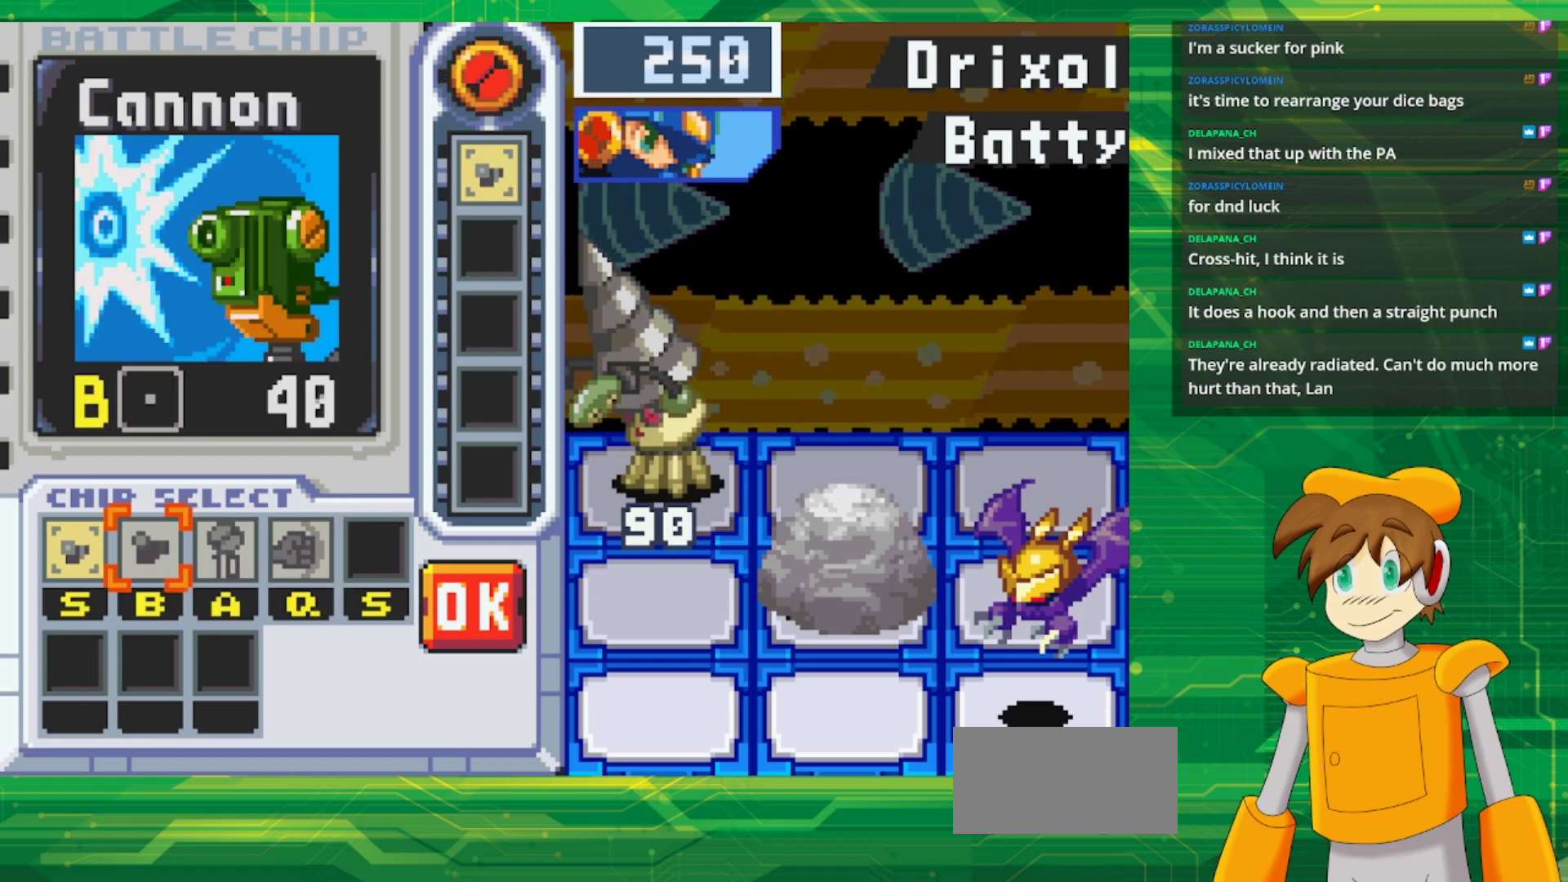
{"buttons": ["DPAD_RIGHT"], "events": [[33, "DPAD_LEFT", "down"], [167, "A", "down"], [167, "DPAD_LEFT", "up"], [300, "A", "up"], [333, "DPAD_RIGHT", "down"], [400, "DPAD_RIGHT", "up"], [500, "DPAD_RIGHT", "down"]]}
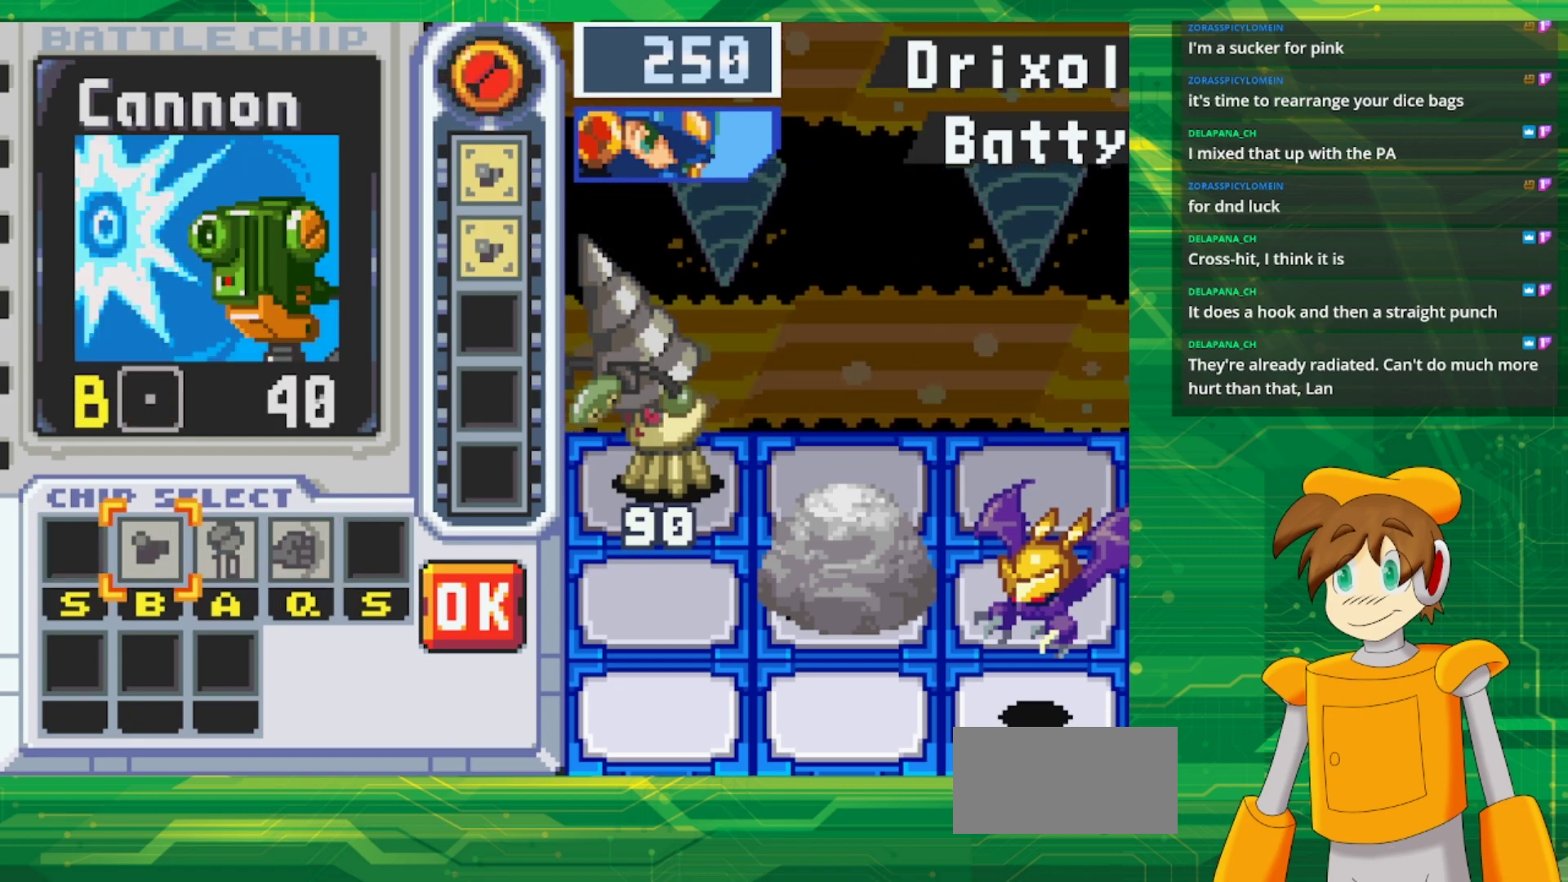
{"buttons": [], "events": [[100, "DPAD_RIGHT", "up"], [167, "DPAD_RIGHT", "down"], [300, "DPAD_RIGHT", "up"], [350, "DPAD_RIGHT", "down"], [483, "DPAD_RIGHT", "up"]]}
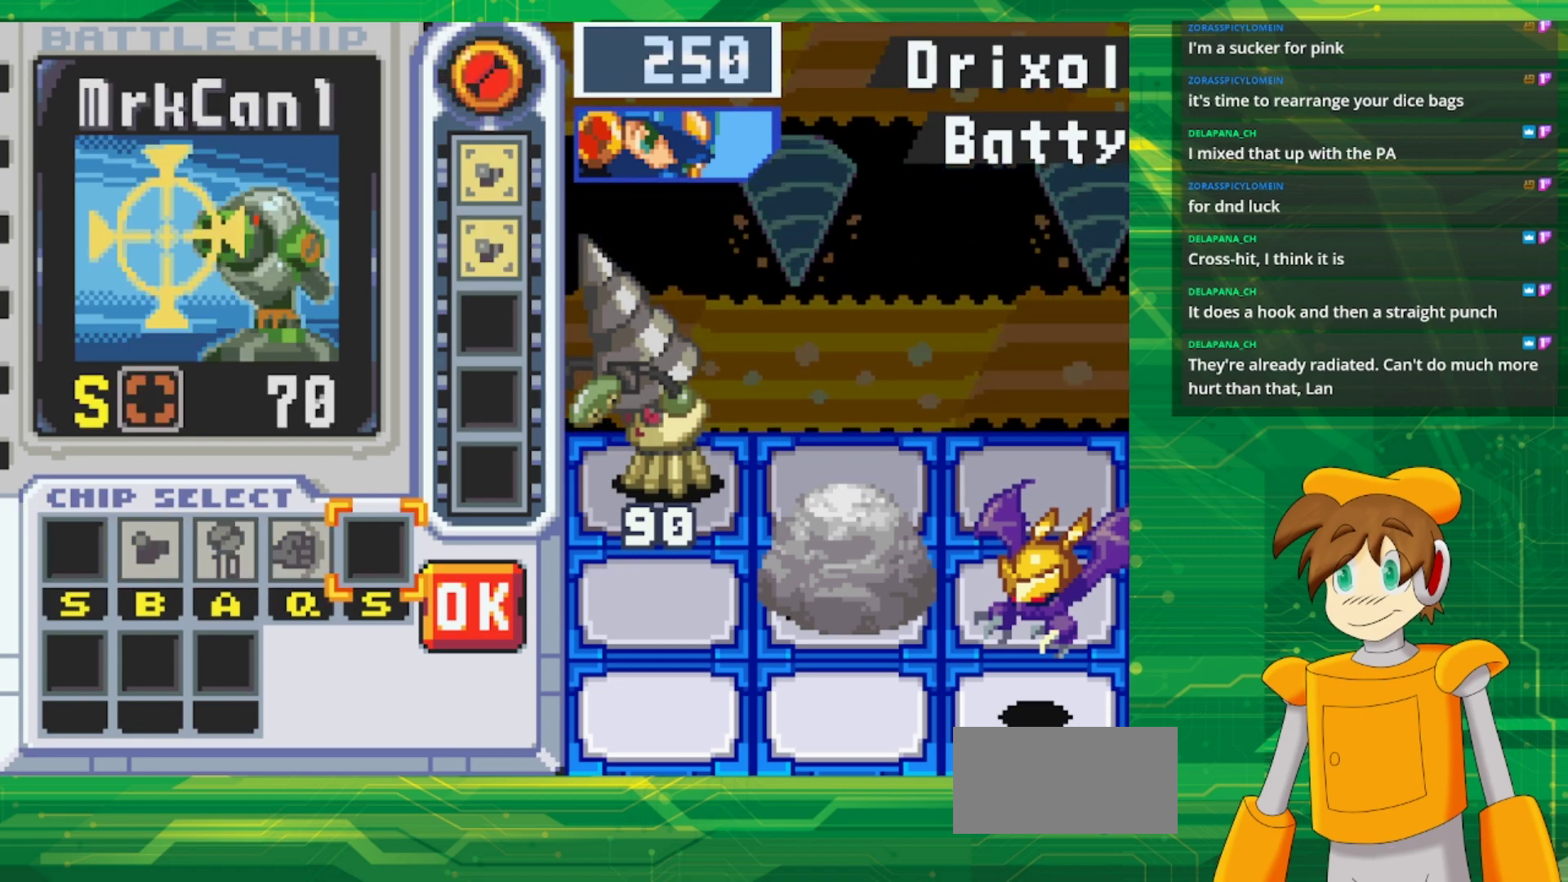
{"buttons": [], "events": [[67, "DPAD_RIGHT", "down"], [183, "DPAD_RIGHT", "up"], [250, "A", "down"], [400, "A", "up"]]}
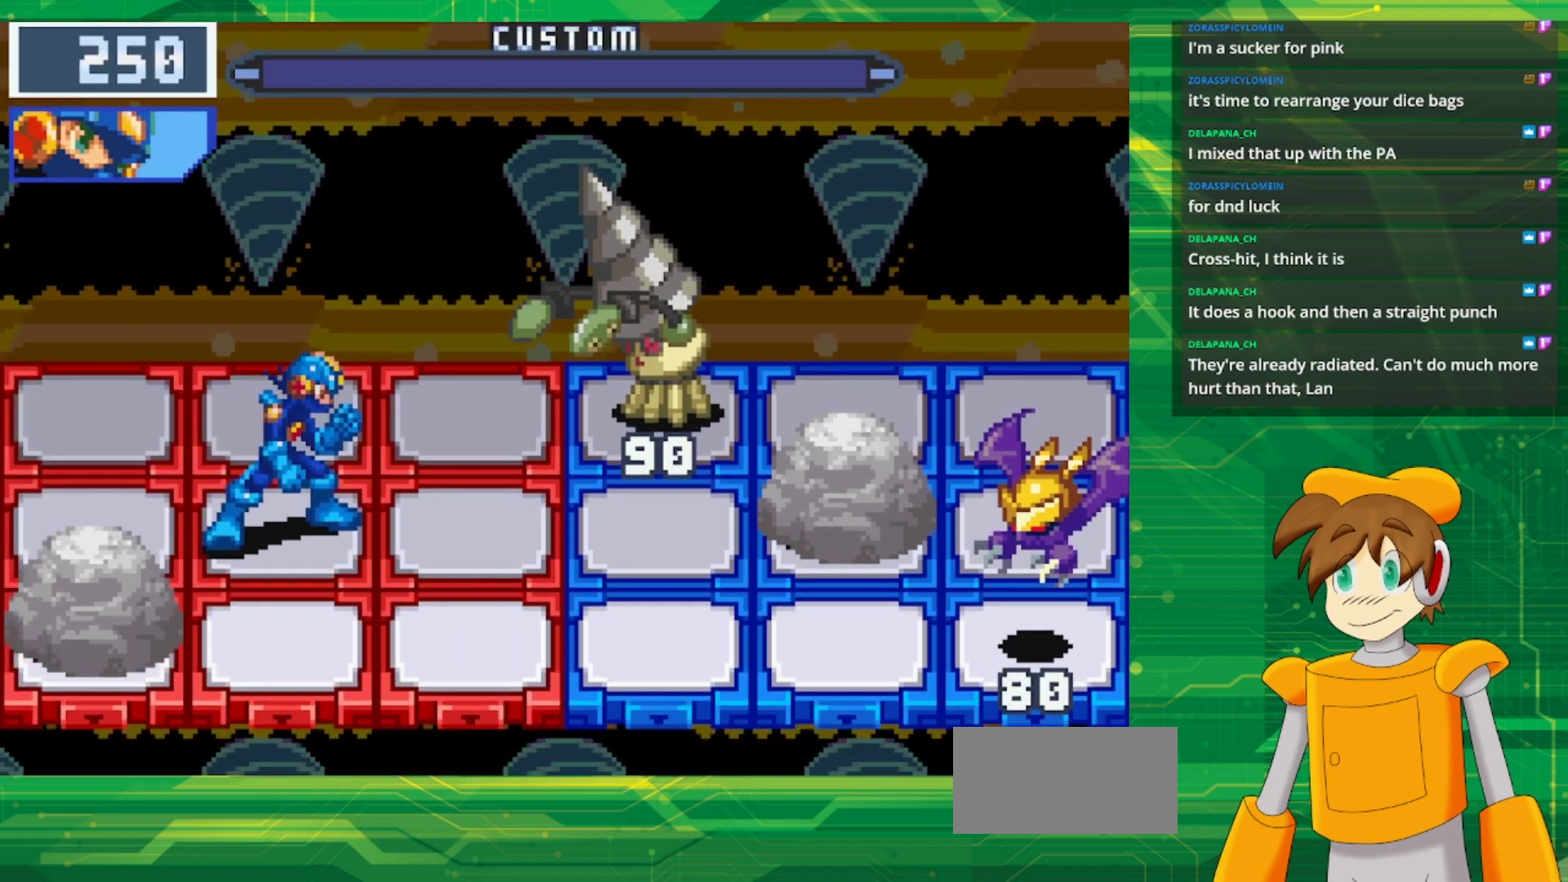
{"buttons": ["B"], "events": [[417, "B", "down"]]}
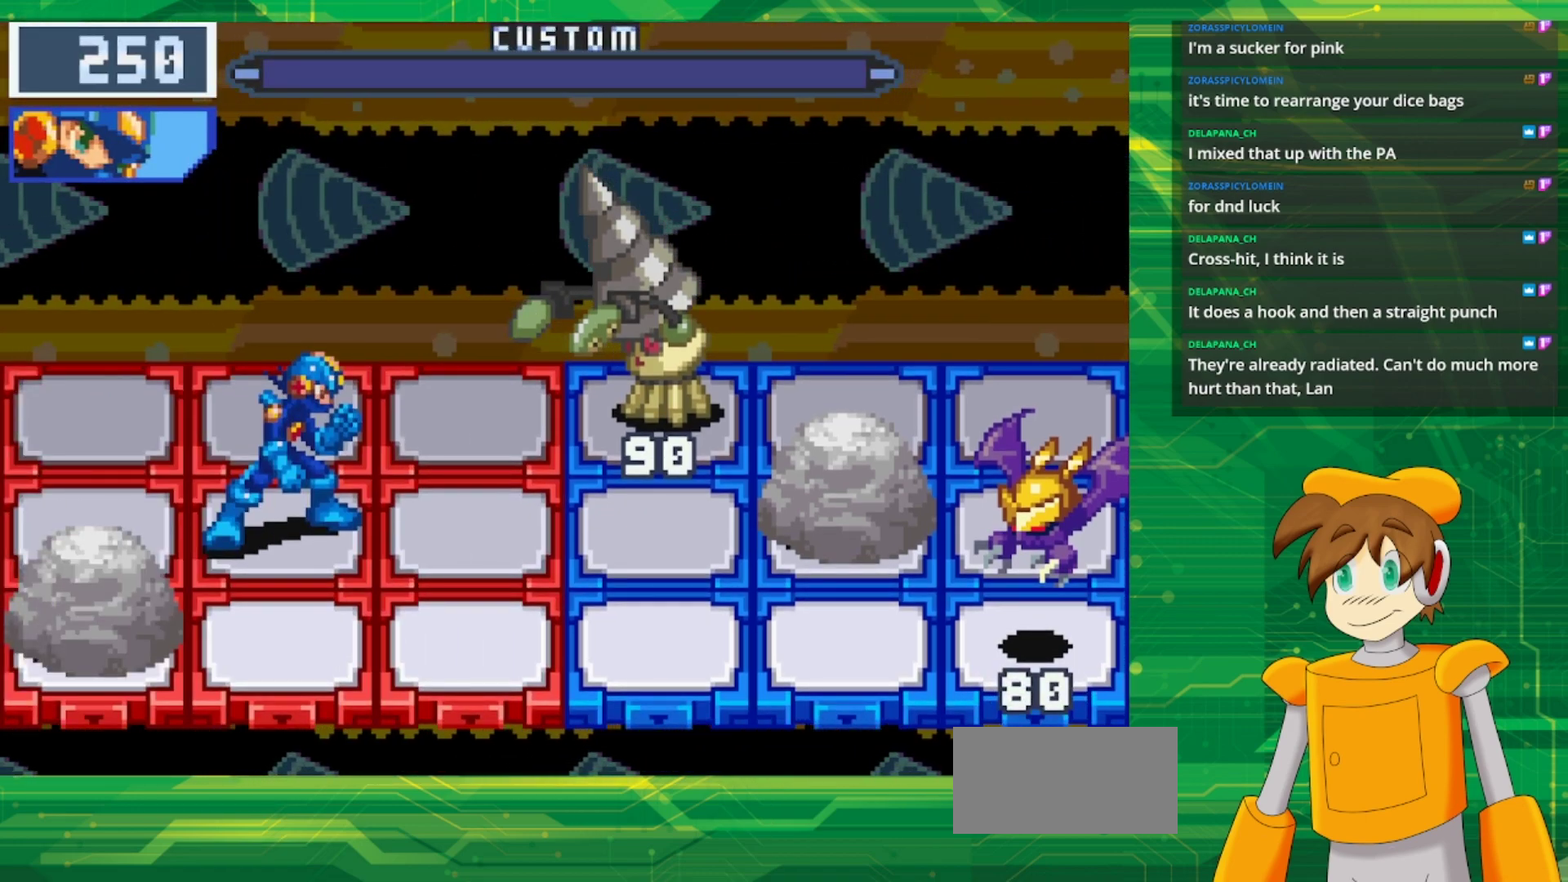
{"buttons": ["B"], "events": []}
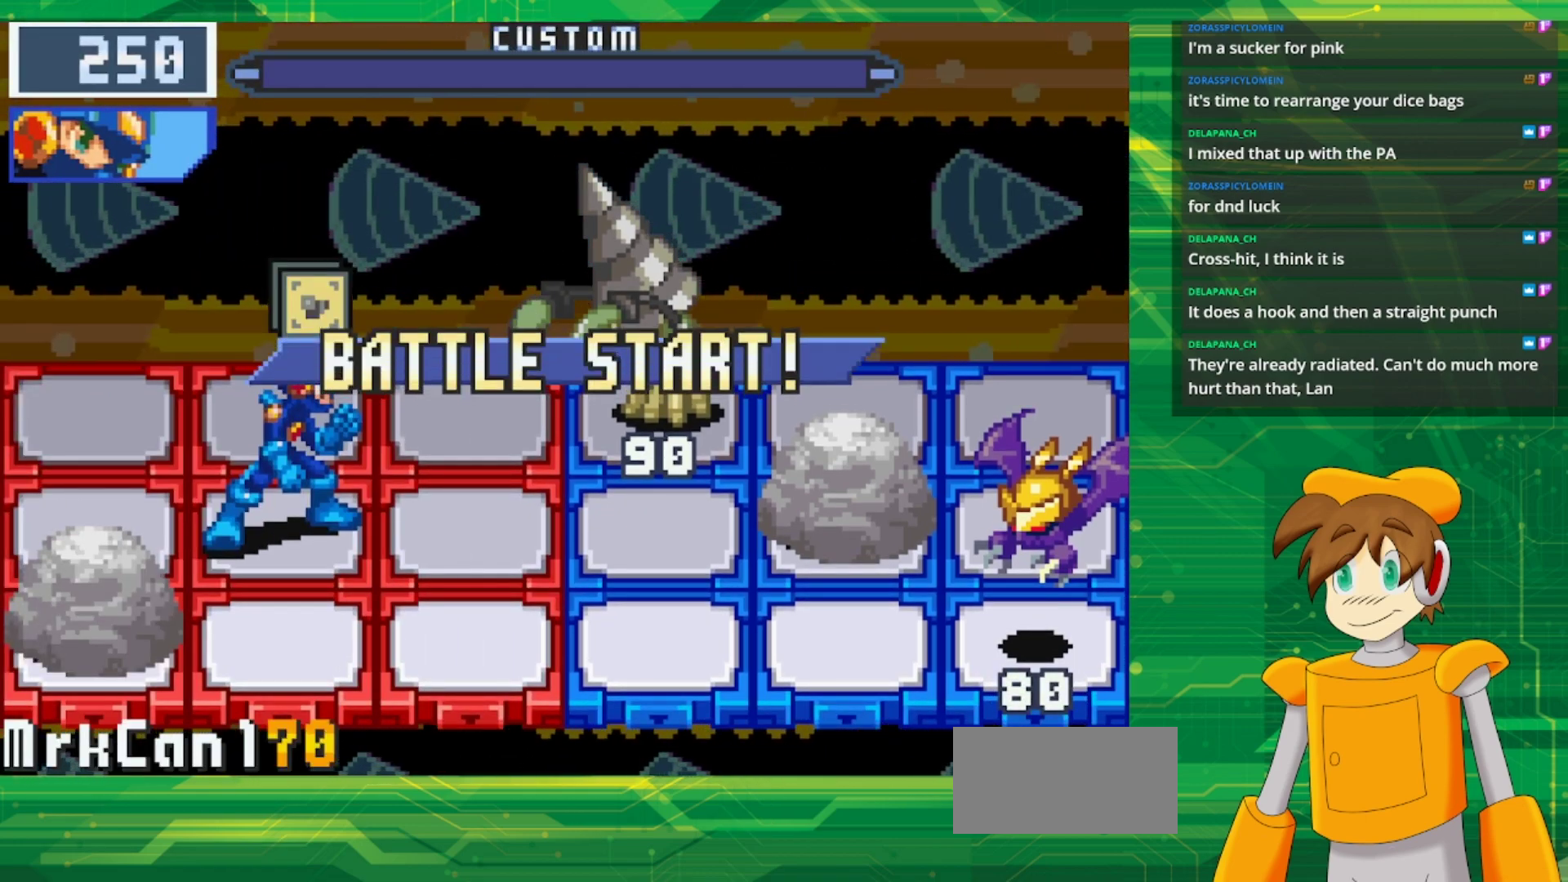
{"buttons": ["B"], "events": []}
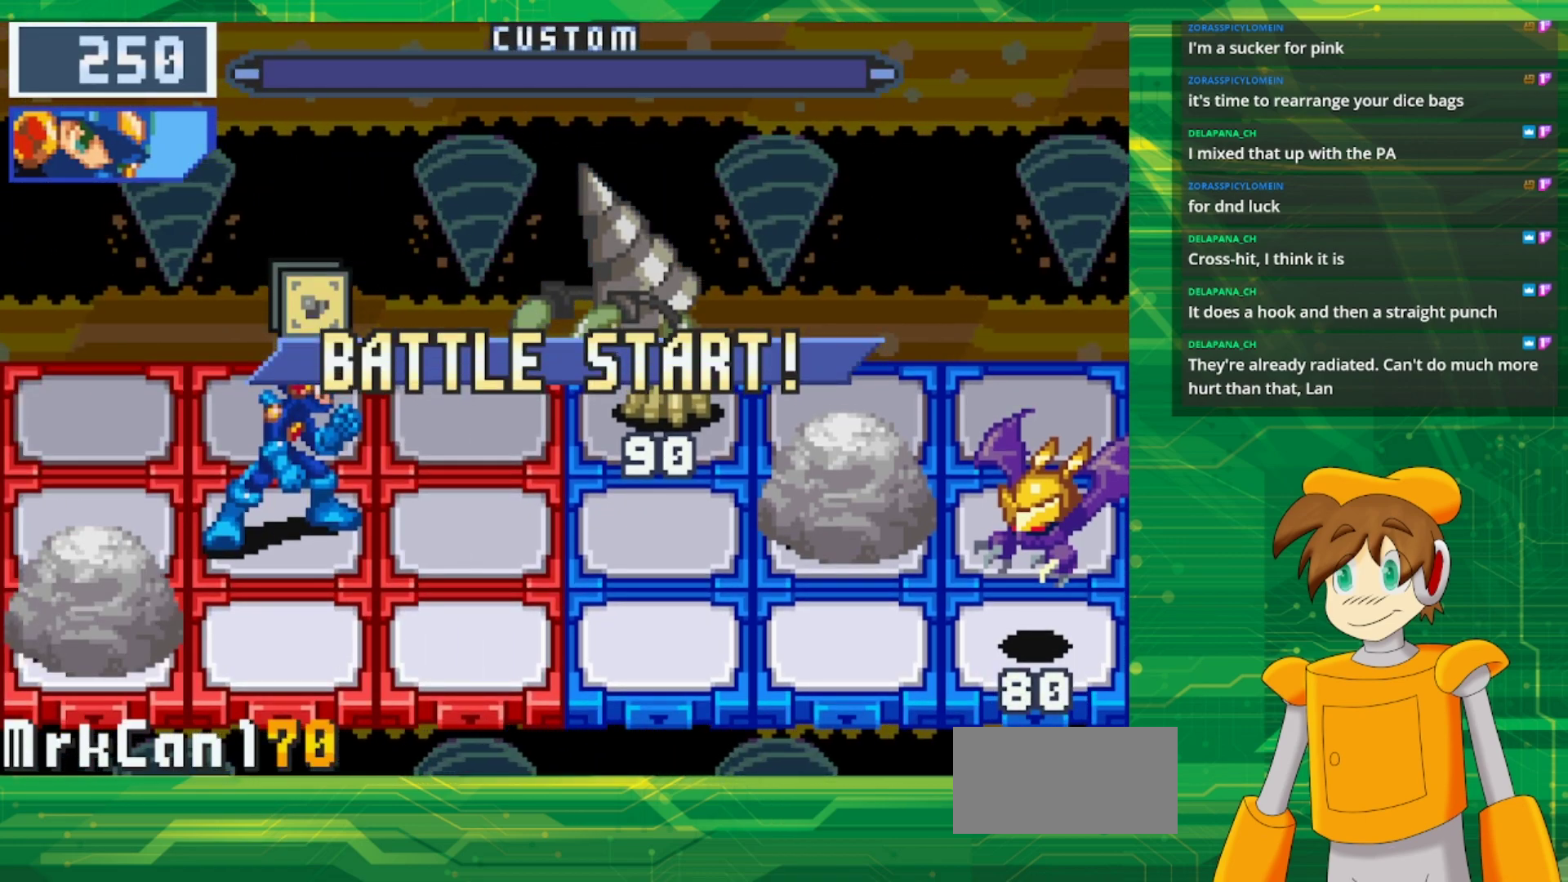
{"buttons": ["B"], "events": []}
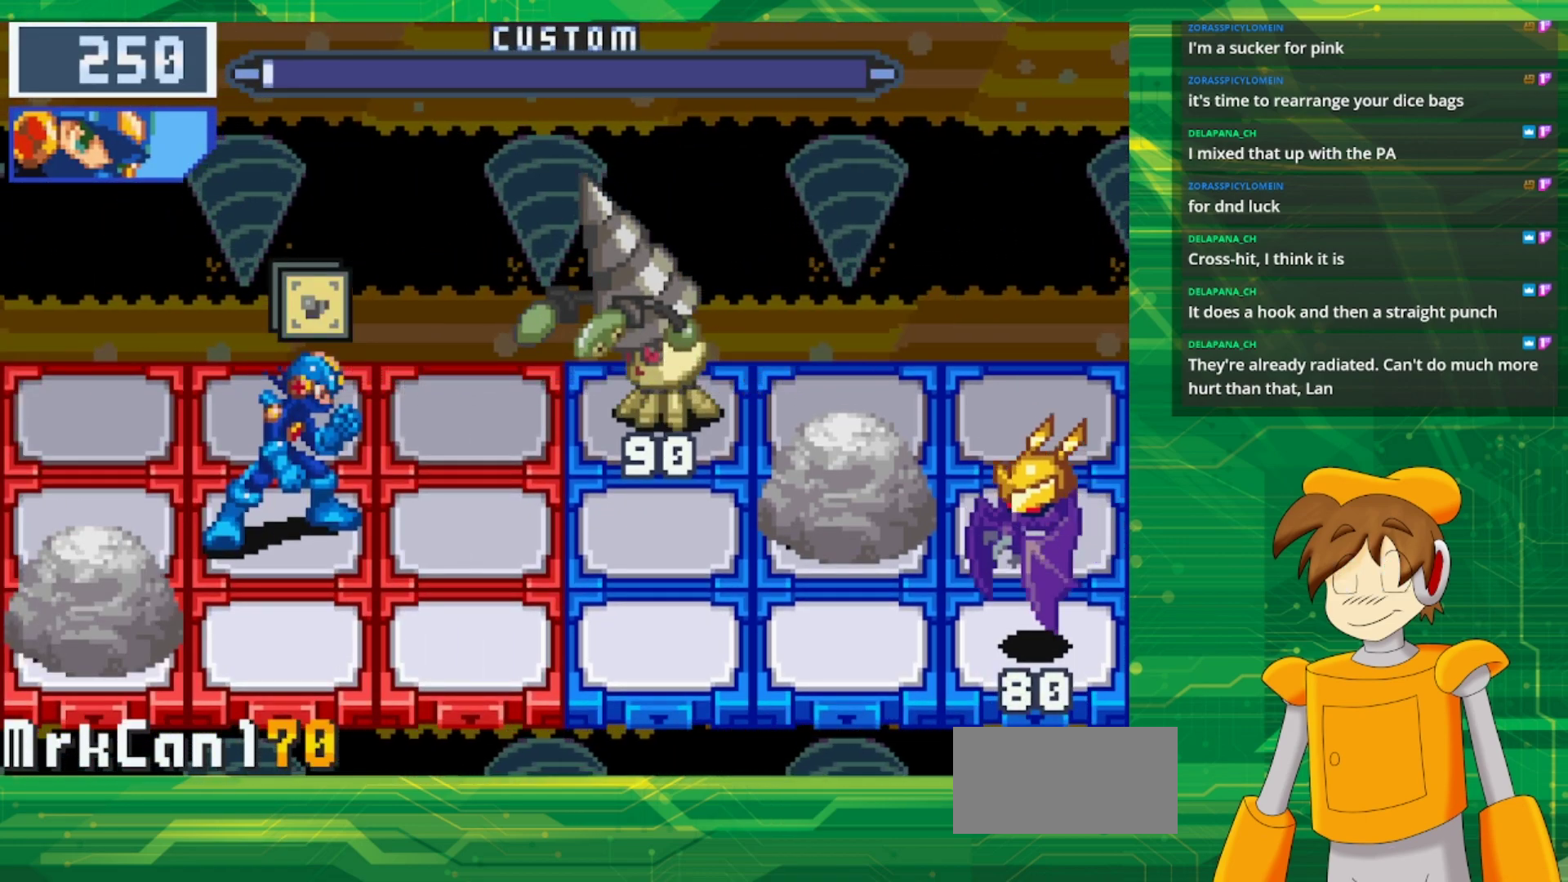
{"buttons": ["B"], "events": [[17, "DPAD_LEFT", "down"], [167, "DPAD_LEFT", "up"]]}
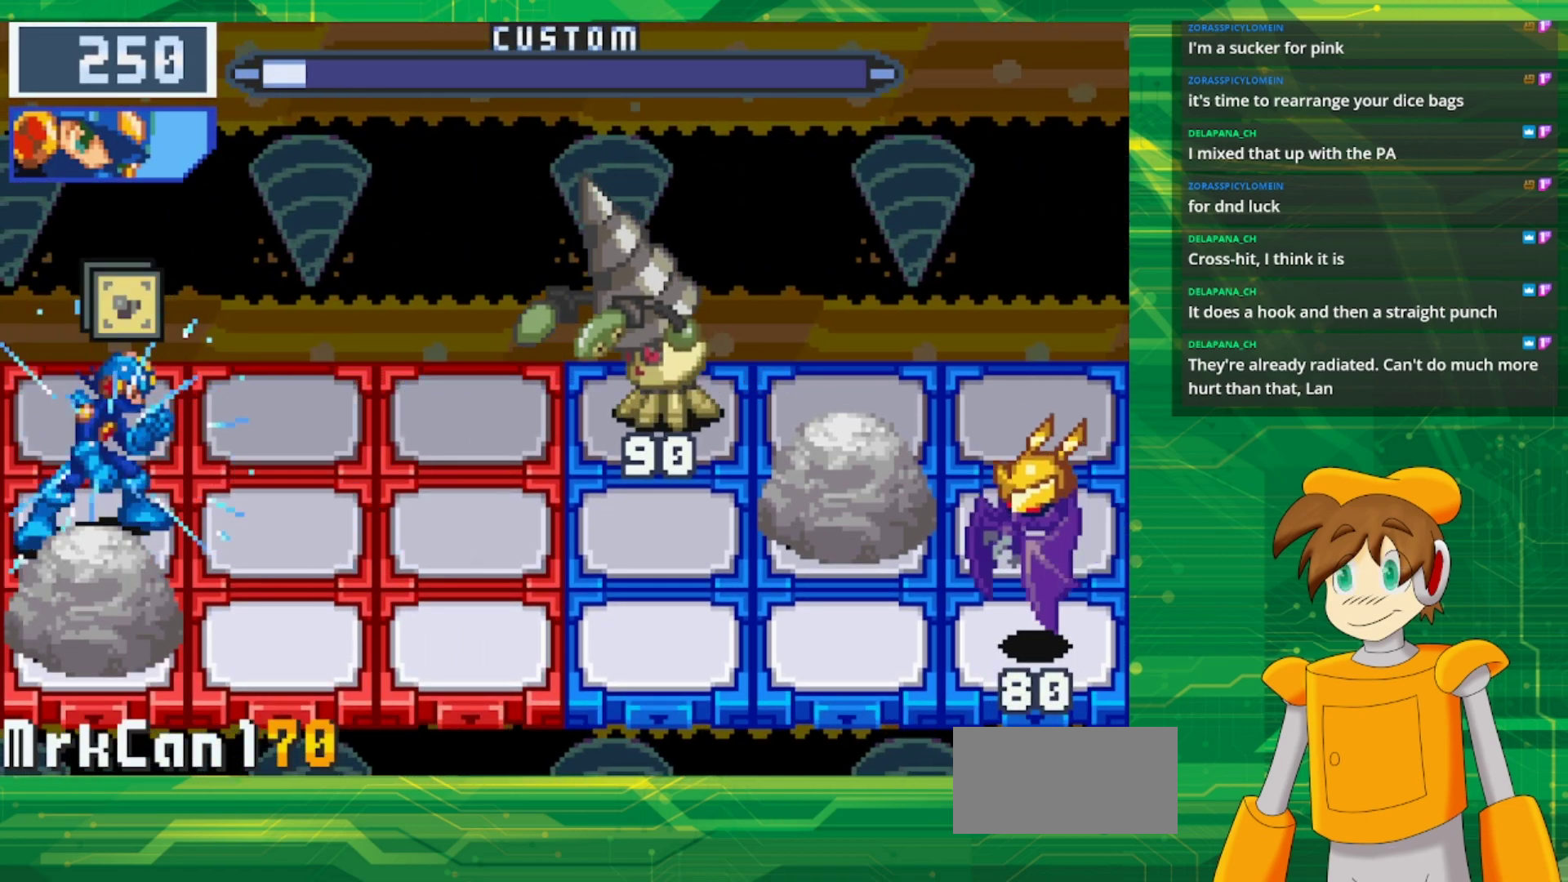
{"buttons": ["B"], "events": []}
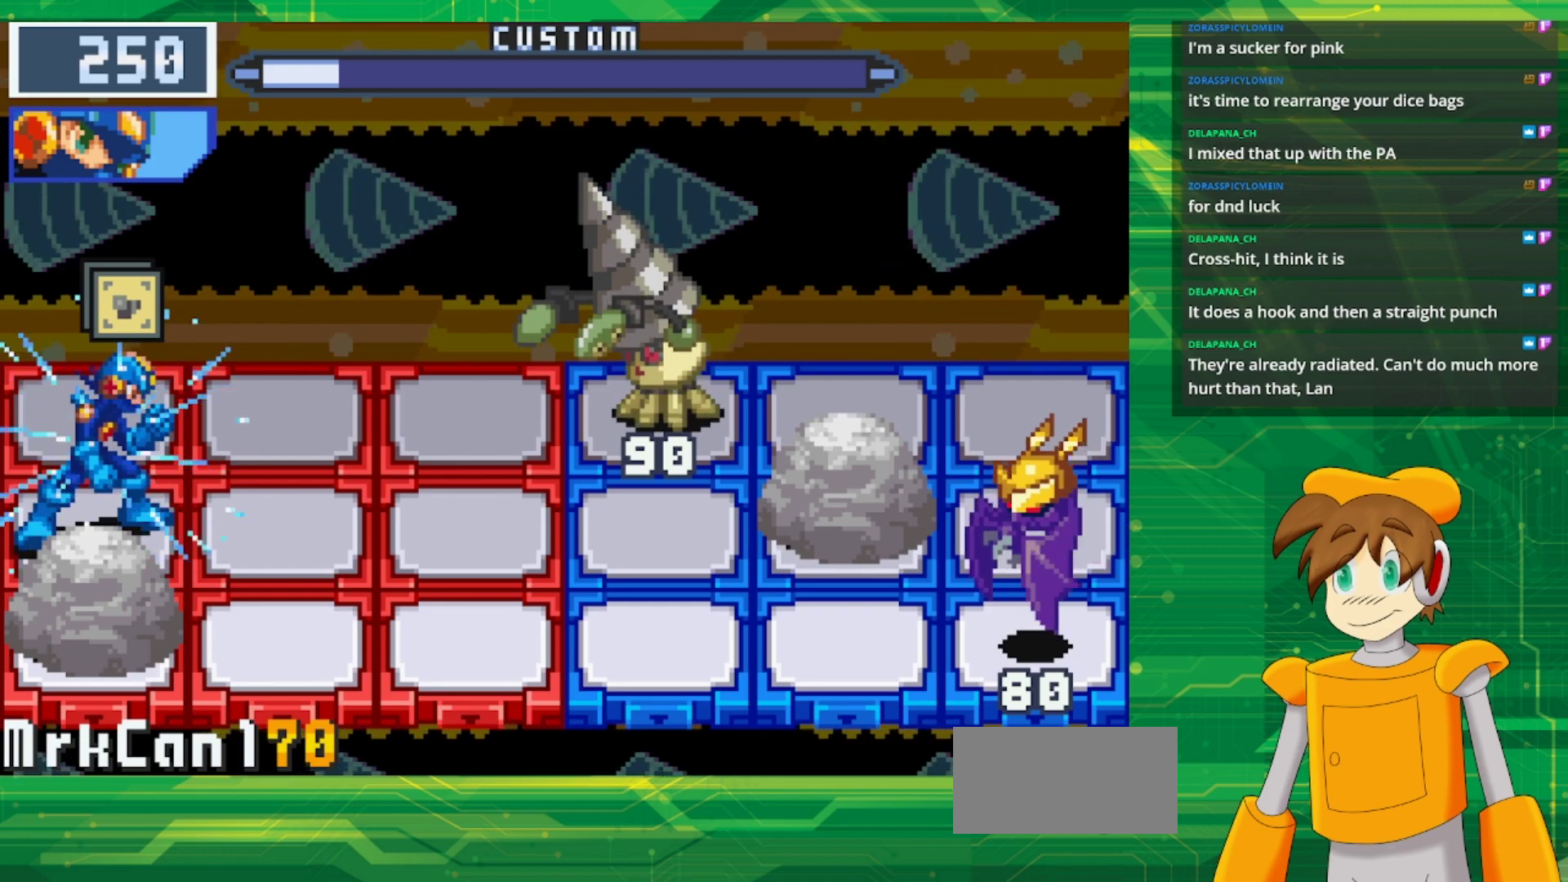
{"buttons": ["B"], "events": []}
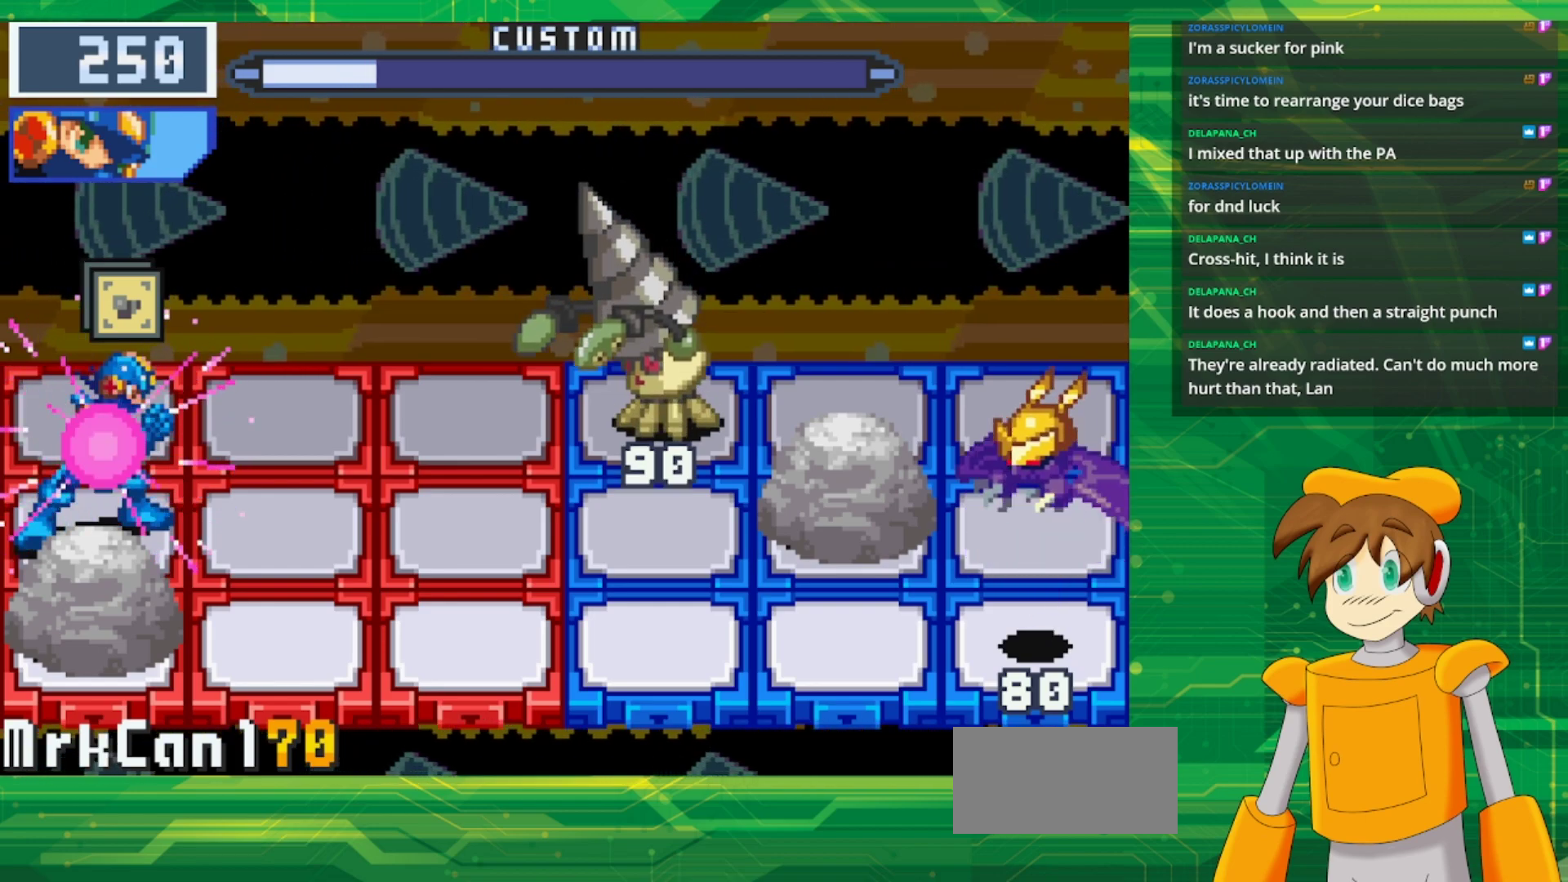
{"buttons": [], "events": [[317, "B", "up"]]}